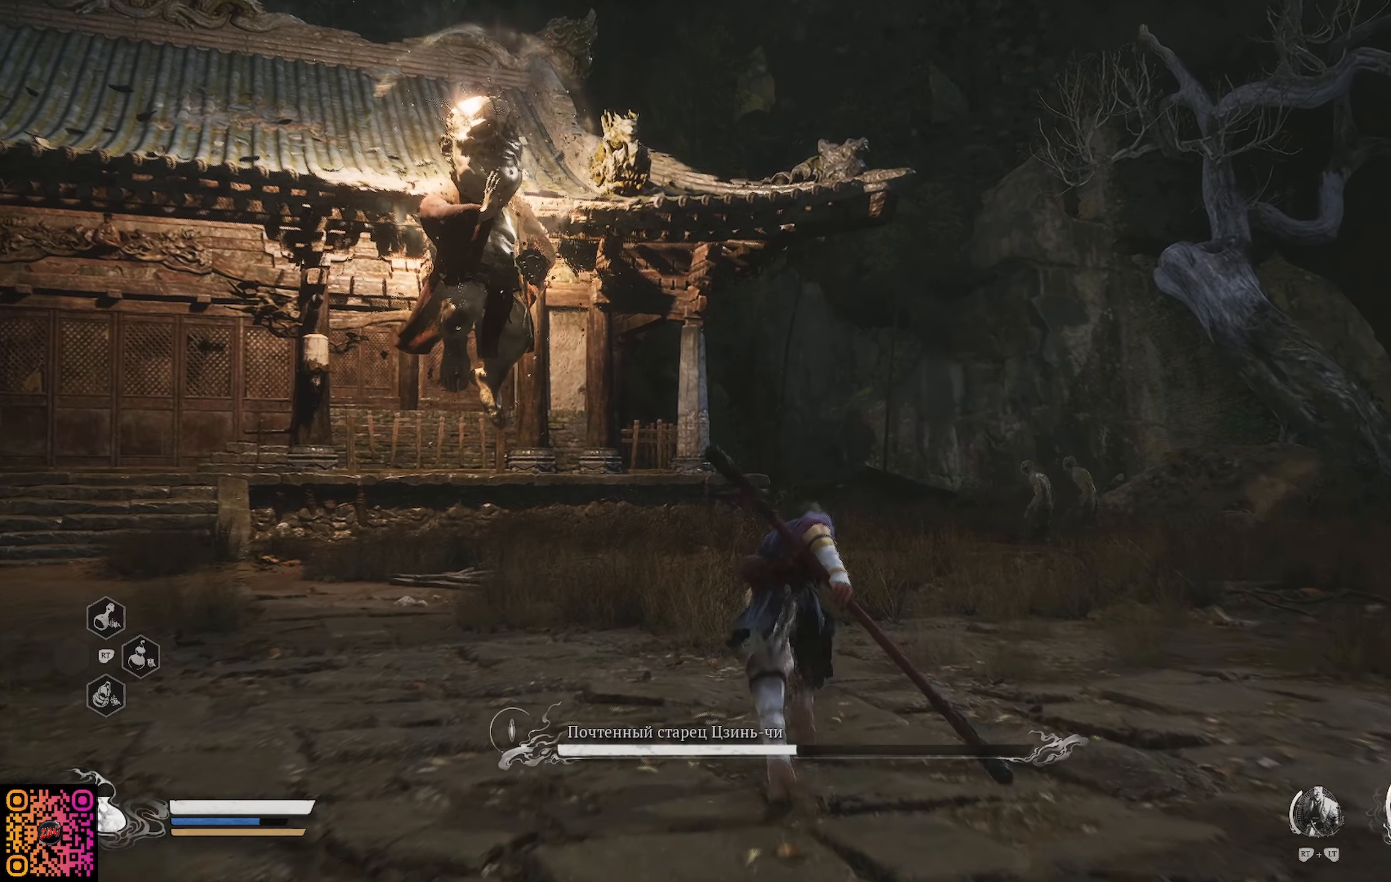
Gameplay with a controller (Xbox layout); each line is a JSON object with the inputs held at the frame after it. "events" lists button and stick changes between this image and that frame as [ms after this image, input, new state], when the widget could be followed in between.
{"buttons": ["R1"], "left_stick": "up-right", "right_stick": "center", "events": [[16, "R1", "down"], [383, "left_stick", "up-right"]]}
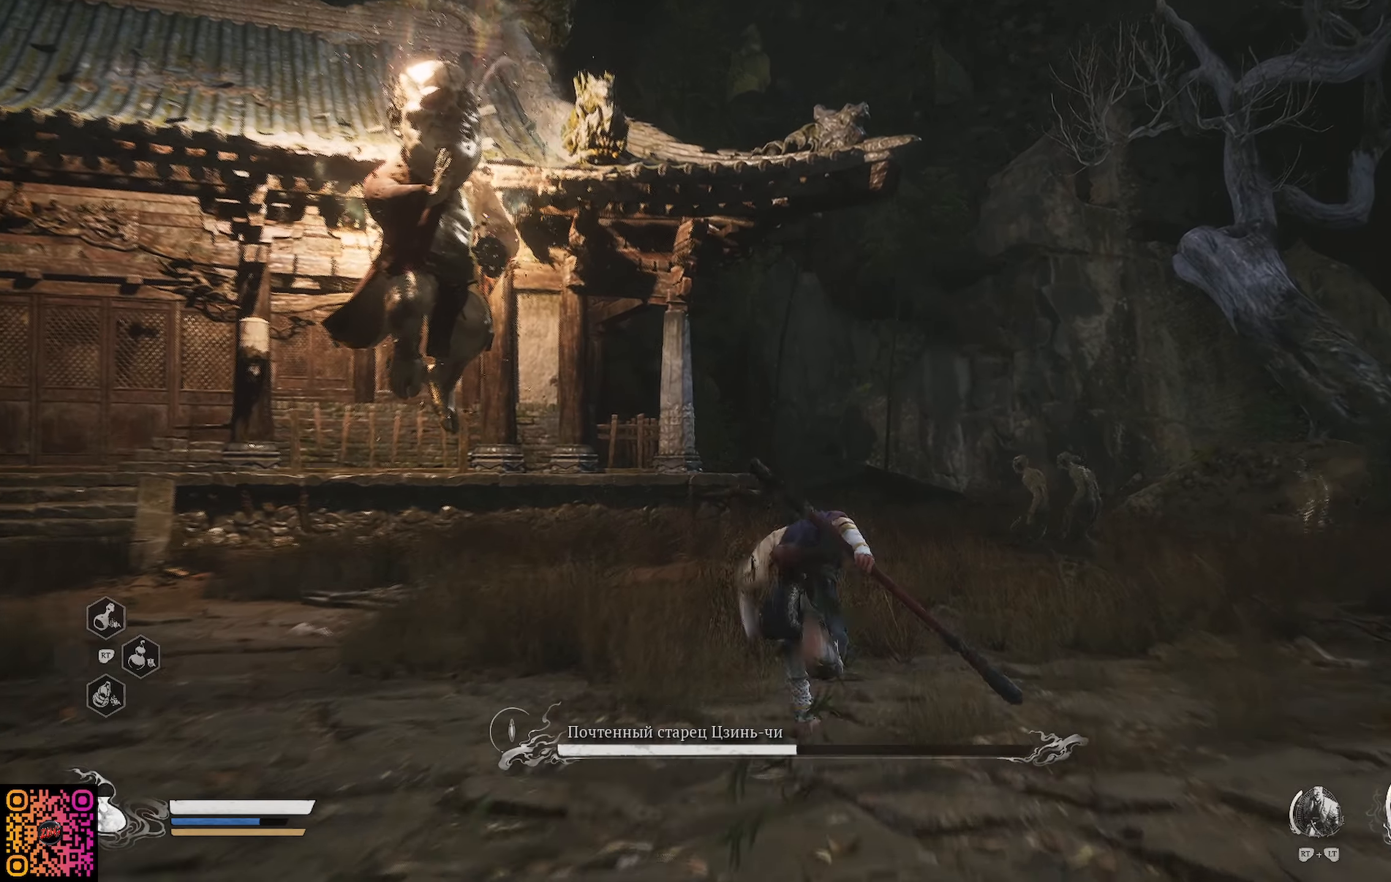
{"buttons": ["R1"], "left_stick": "up", "right_stick": "center", "events": [[500, "left_stick", "up"]]}
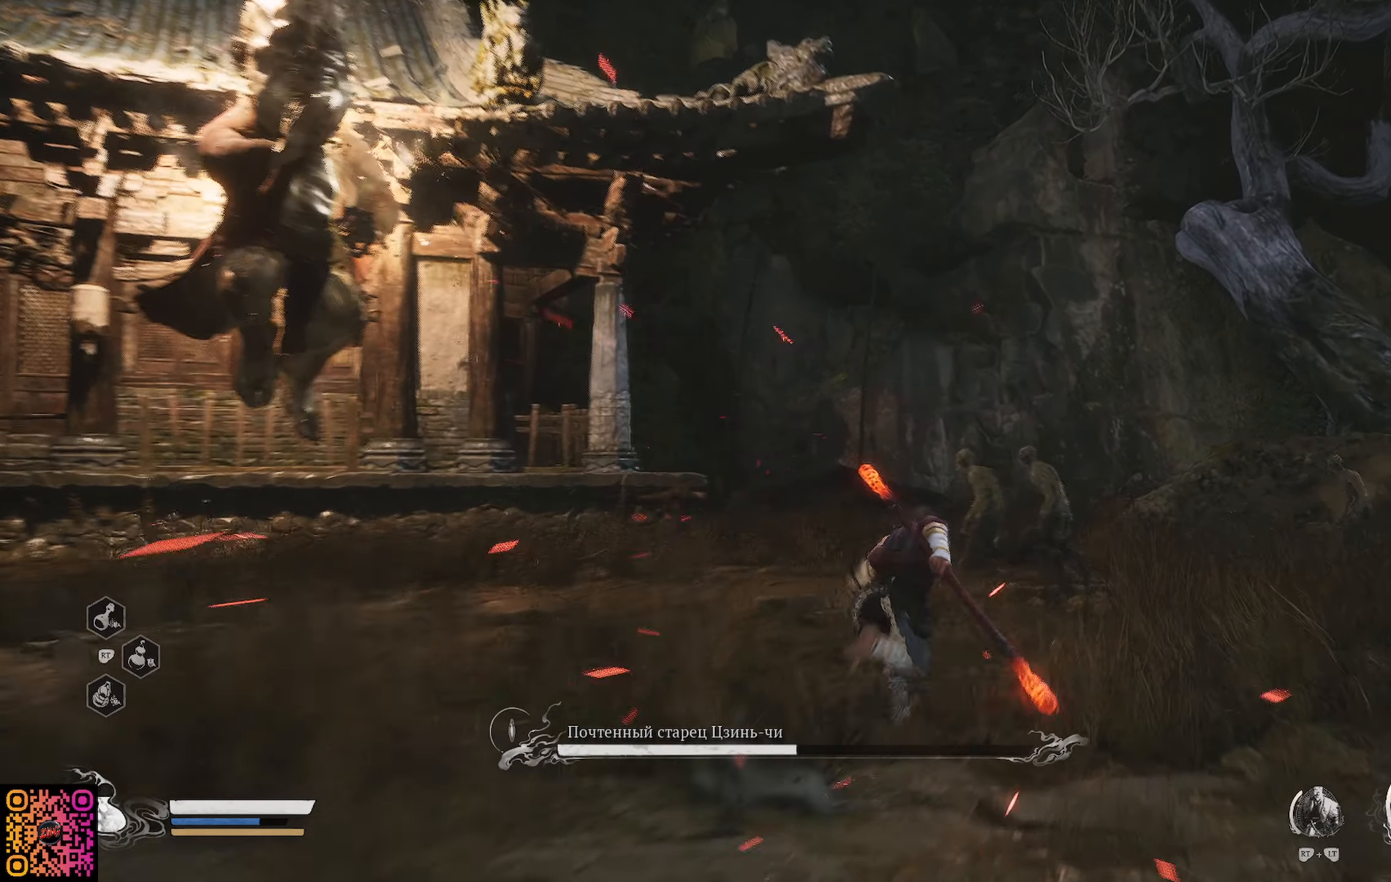
{"buttons": ["R1"], "left_stick": "up", "right_stick": "center", "events": [[400, "X", "down"], [484, "X", "up"]]}
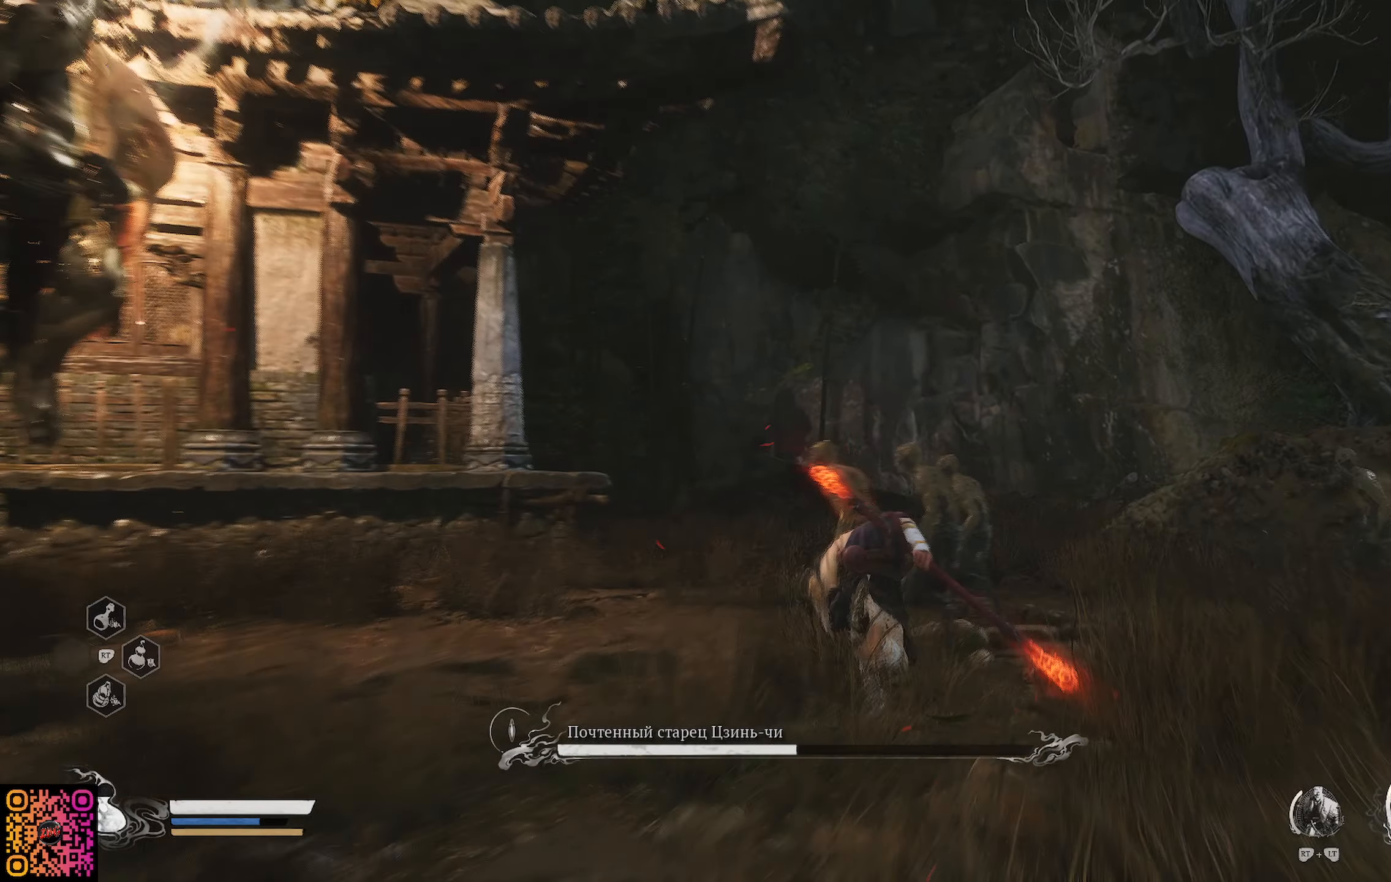
{"buttons": [], "left_stick": "up", "right_stick": "center", "events": [[33, "R1", "up"], [50, "X", "down"], [116, "X", "up"], [233, "X", "down"], [317, "X", "up"], [383, "X", "down"], [483, "X", "up"]]}
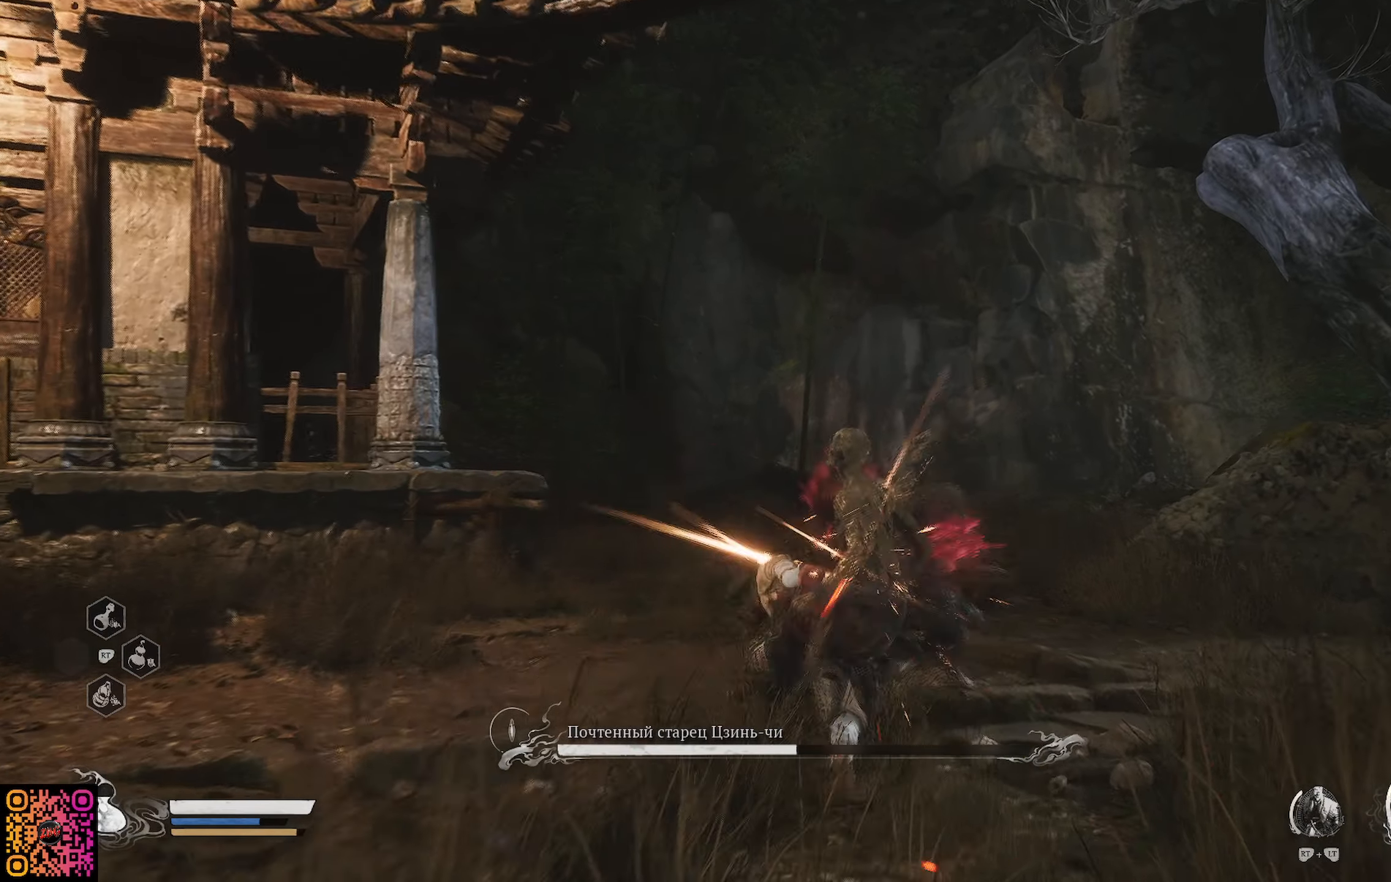
{"buttons": [], "left_stick": "right", "right_stick": "center", "events": [[33, "X", "down"], [117, "X", "up"], [200, "X", "down"], [267, "X", "up"], [267, "left_stick", "up-right"], [367, "X", "down"], [367, "left_stick", "right"], [434, "X", "up"]]}
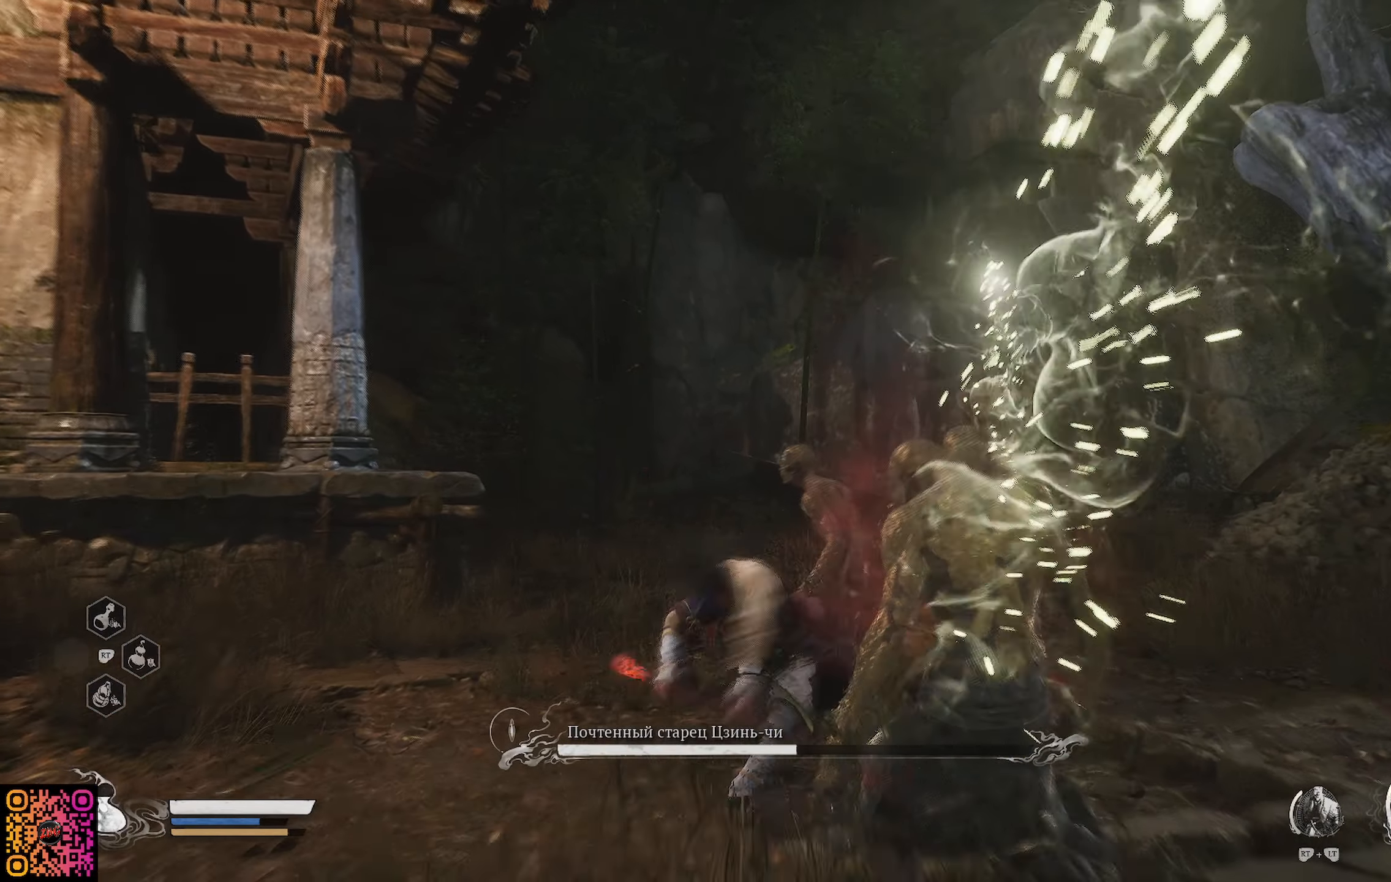
{"buttons": [], "left_stick": "down-right", "right_stick": "center", "events": [[33, "X", "down"], [100, "X", "up"], [183, "X", "down"], [266, "X", "up"], [317, "left_stick", "down-right"], [350, "X", "down"], [450, "X", "up"]]}
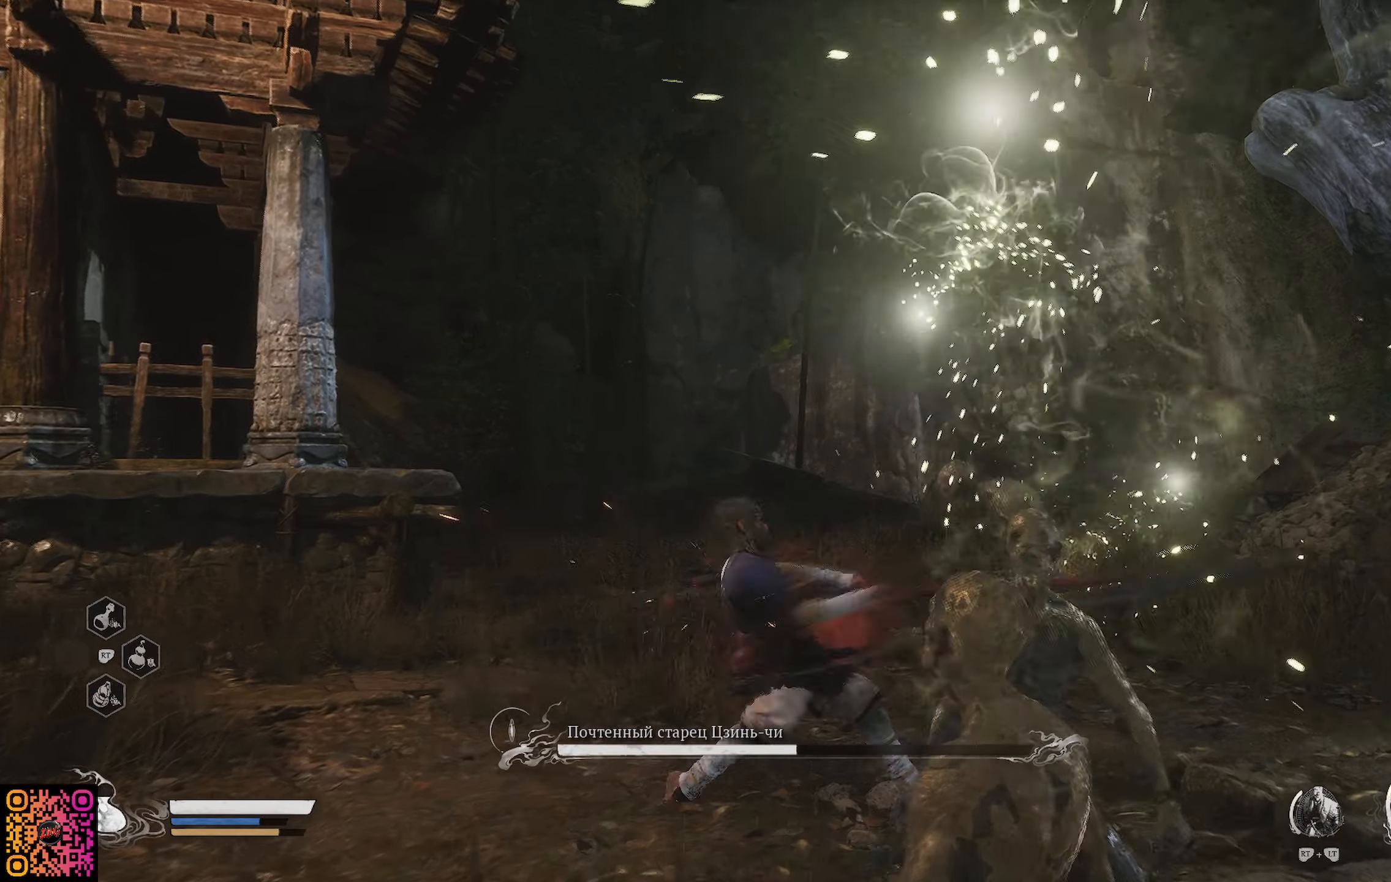
{"buttons": [], "left_stick": "down-right", "right_stick": "center", "events": [[17, "X", "down"], [100, "X", "up"], [184, "X", "down"], [267, "X", "up"], [350, "X", "down"], [434, "X", "up"]]}
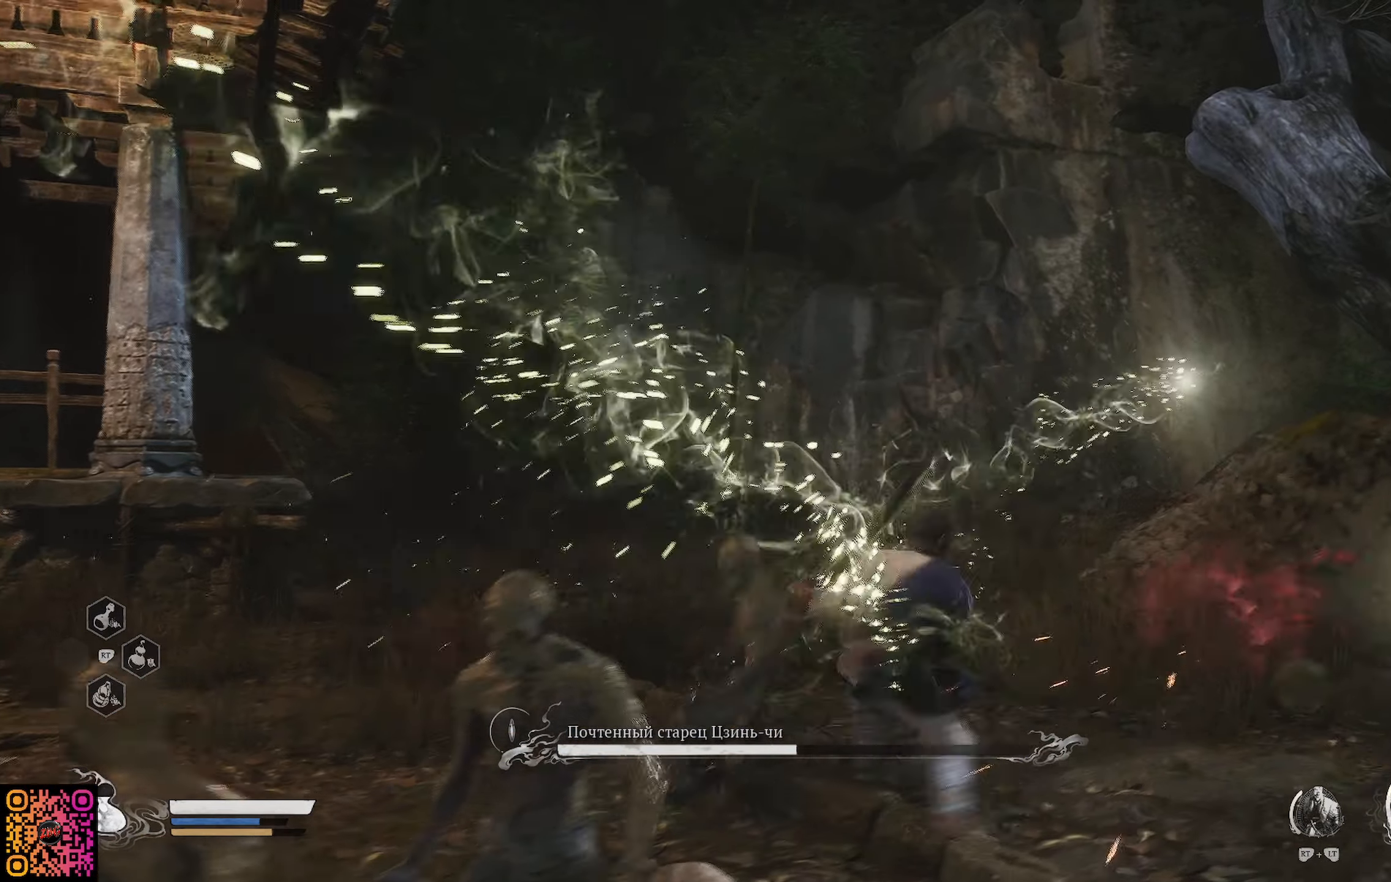
{"buttons": [], "left_stick": "down-right", "right_stick": "center", "events": [[33, "X", "down"], [133, "X", "up"], [200, "X", "down"], [283, "X", "up"], [367, "X", "down"], [450, "X", "up"]]}
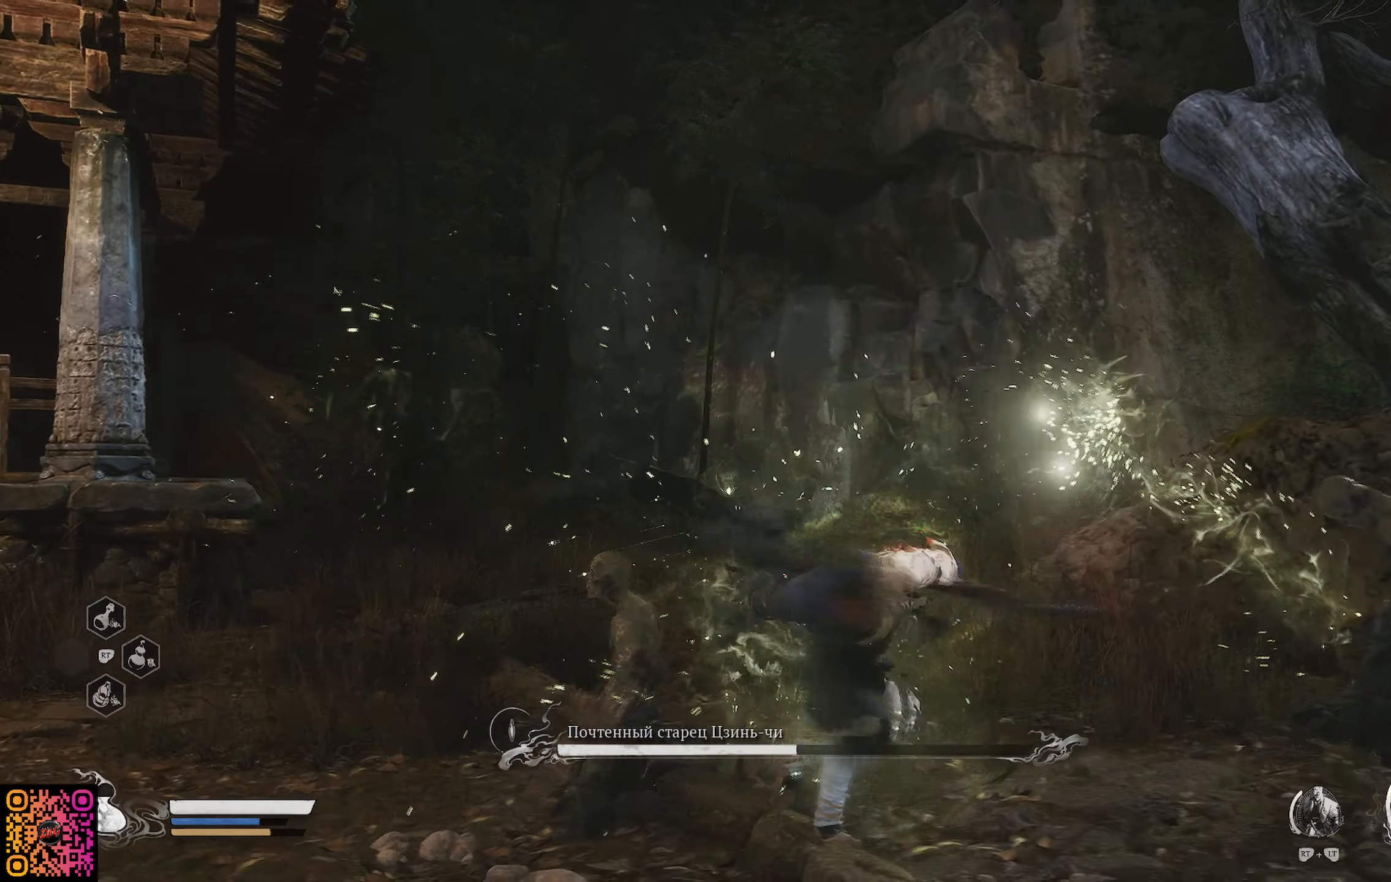
{"buttons": [], "left_stick": "right", "right_stick": "center"}
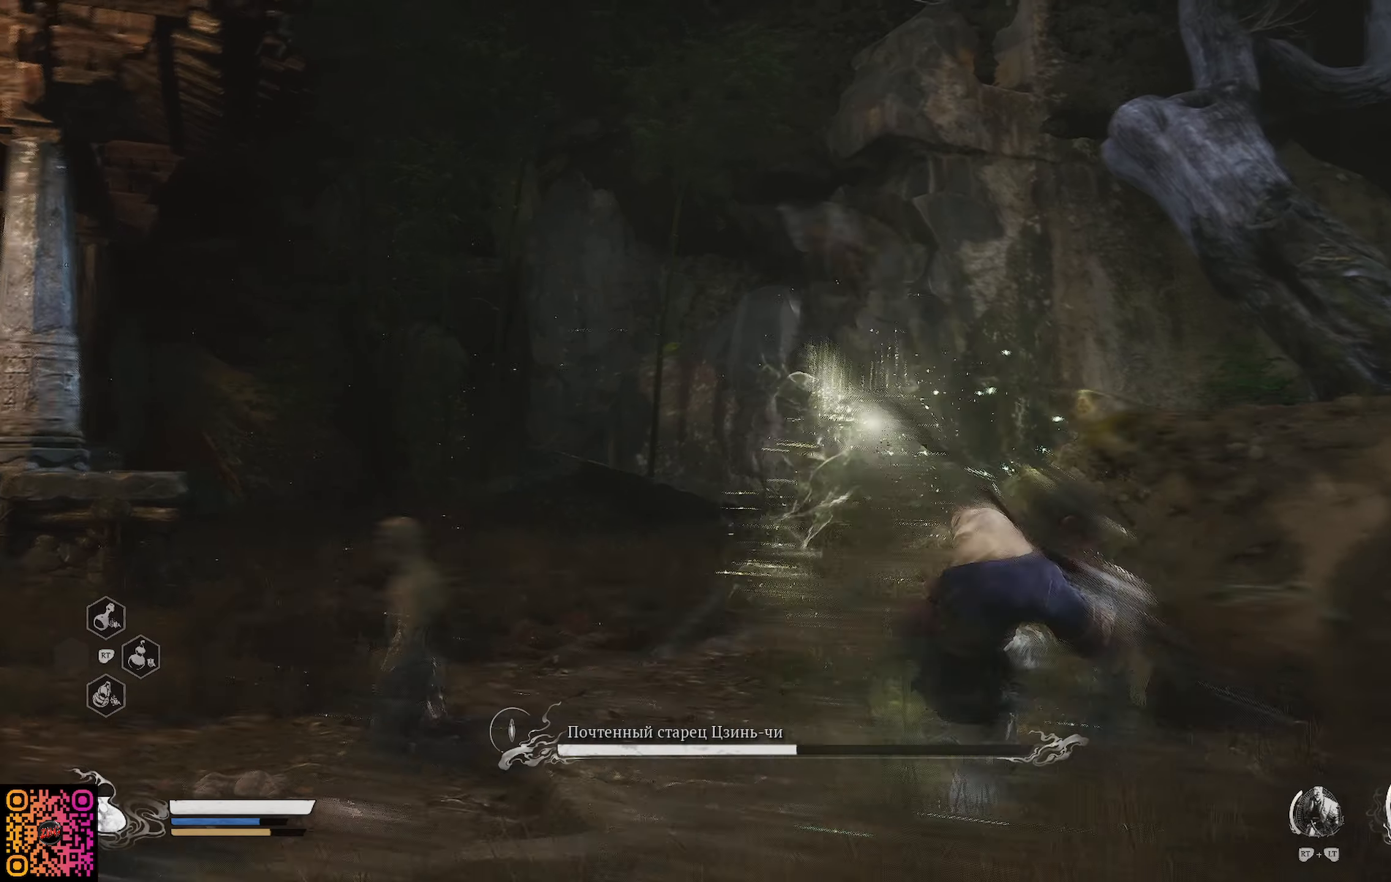
{"buttons": [], "left_stick": "up", "right_stick": "left", "events": [[17, "right_stick", "left"], [50, "left_stick", "center"], [100, "left_stick", "up-left"], [500, "left_stick", "up"]]}
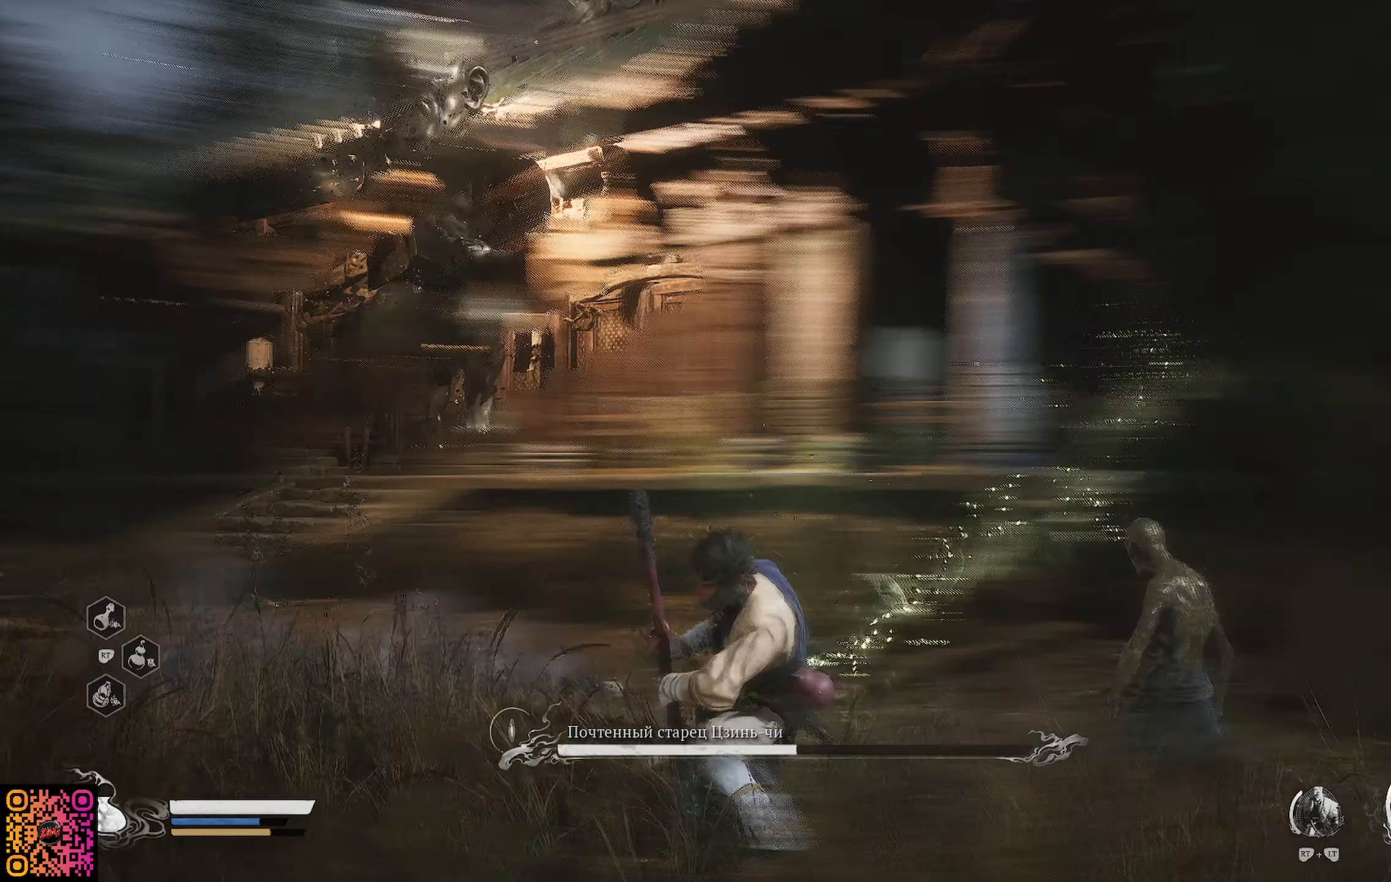
{"buttons": [], "left_stick": "up", "right_stick": "center", "events": [[100, "right_stick", "center"]]}
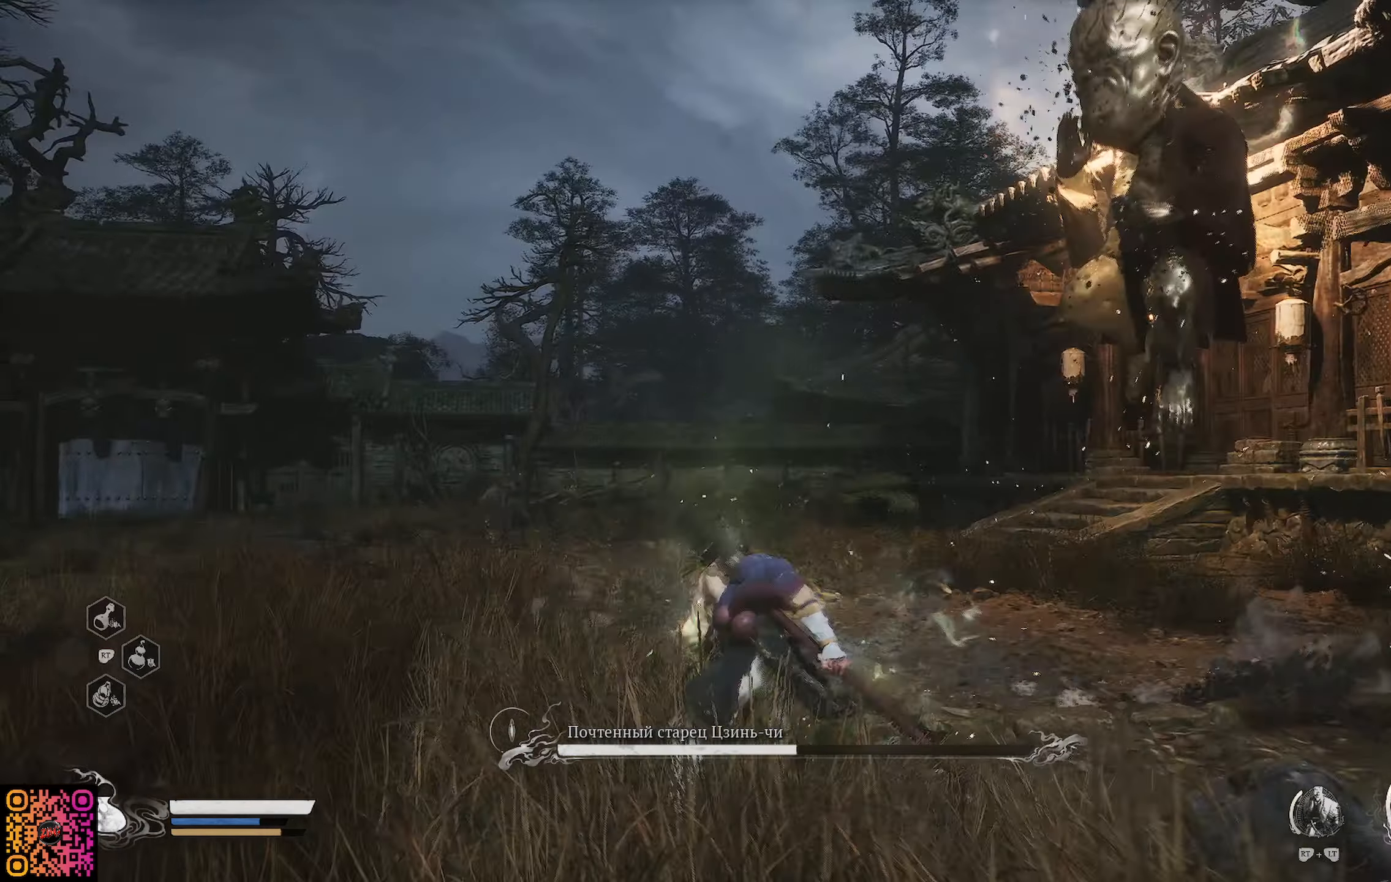
{"buttons": ["R1"], "left_stick": "up", "right_stick": "center", "events": [[183, "R1", "down"]]}
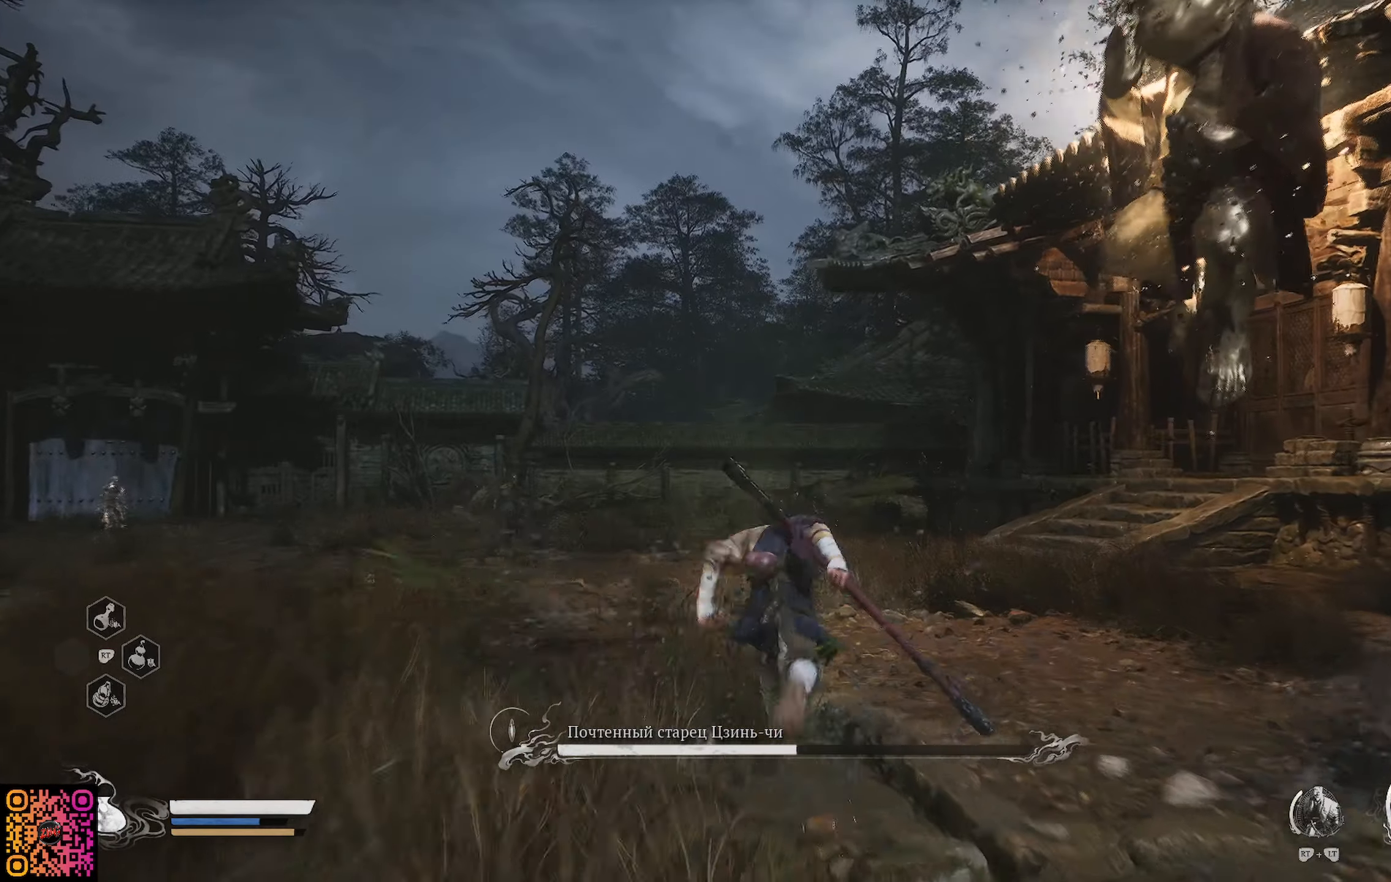
{"buttons": ["R1"], "left_stick": "up", "right_stick": "center", "events": []}
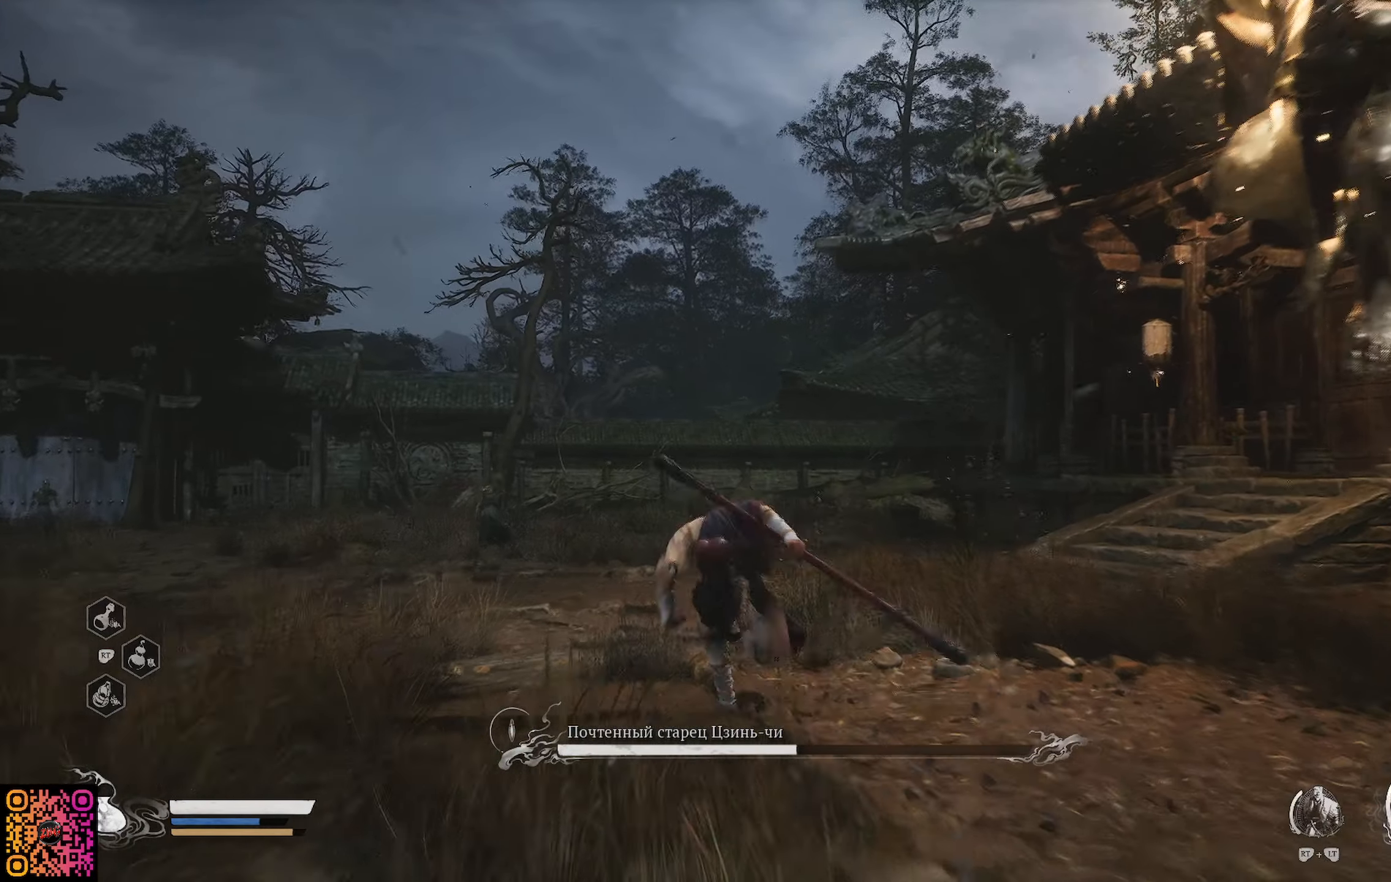
{"buttons": ["R1"], "left_stick": "up-left", "right_stick": "center", "events": [[333, "left_stick", "up-left"]]}
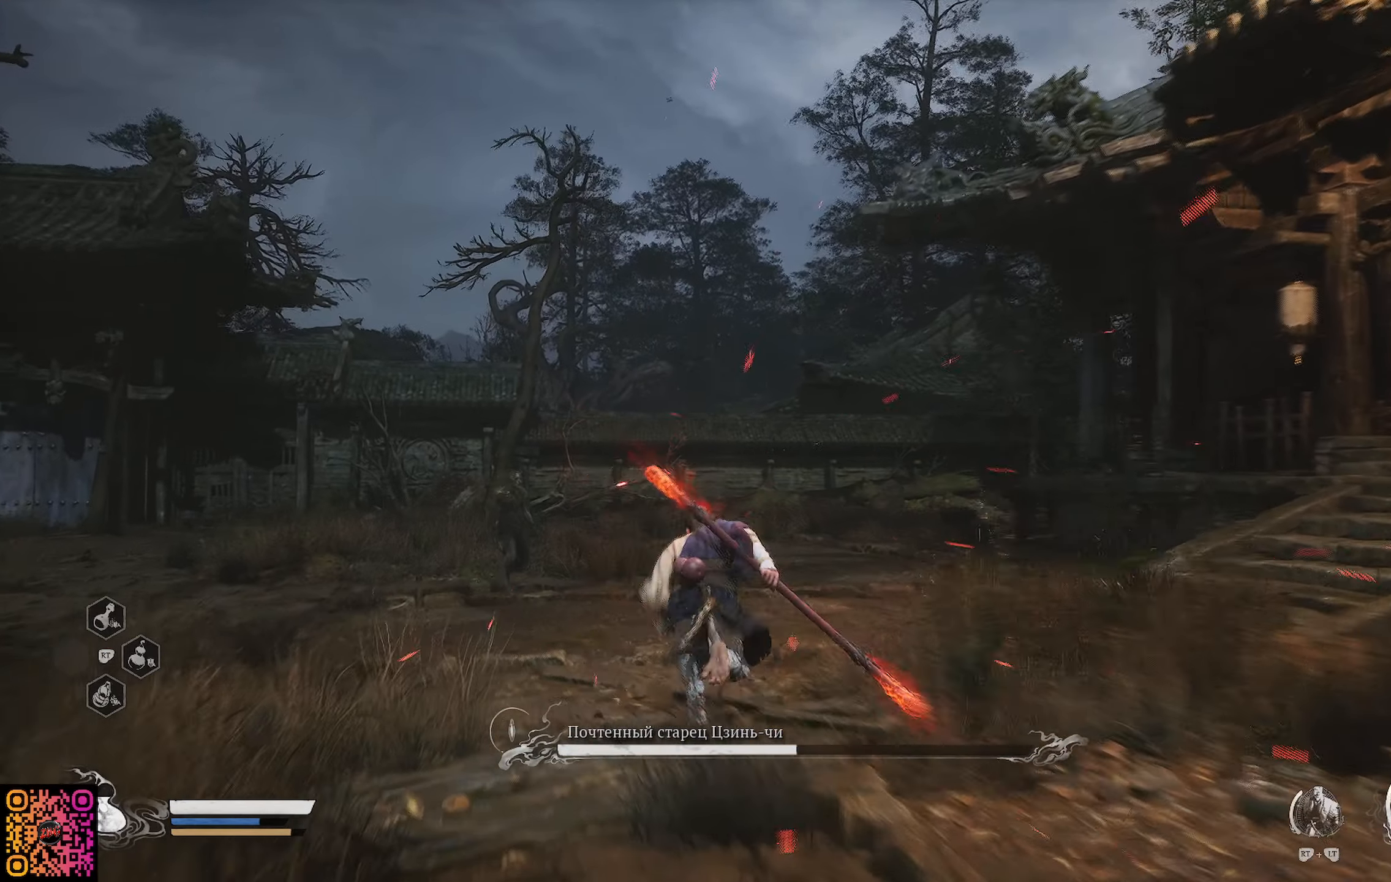
{"buttons": ["R1"], "left_stick": "up", "right_stick": "center", "events": [[351, "X", "down"], [451, "X", "up"], [451, "left_stick", "up"]]}
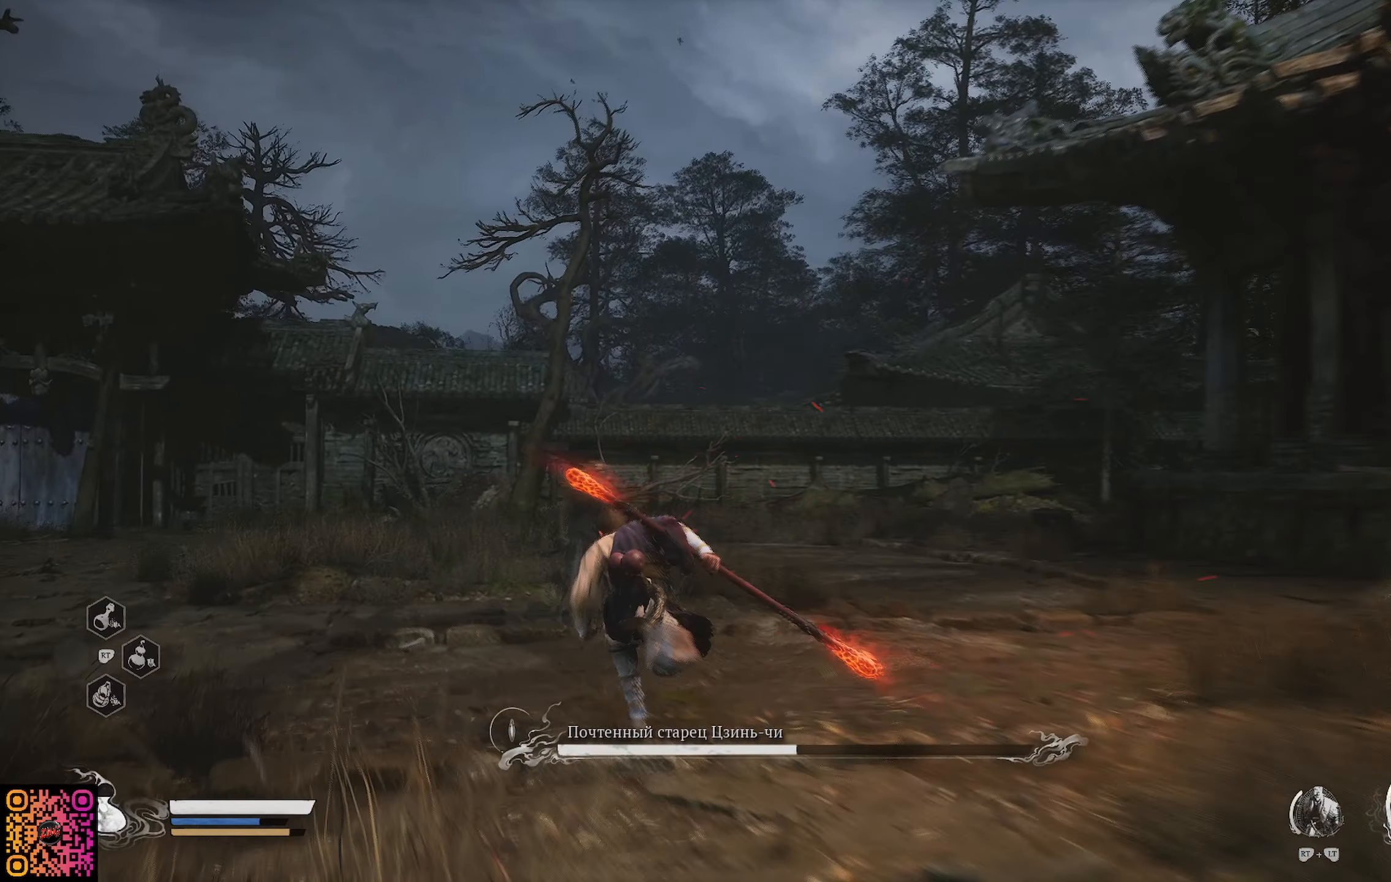
{"buttons": [], "left_stick": "right", "right_stick": "center", "events": [[17, "X", "down"], [117, "R1", "up"], [117, "X", "up"], [183, "X", "down"], [283, "X", "up"], [350, "X", "down"], [434, "X", "up"], [500, "left_stick", "right"]]}
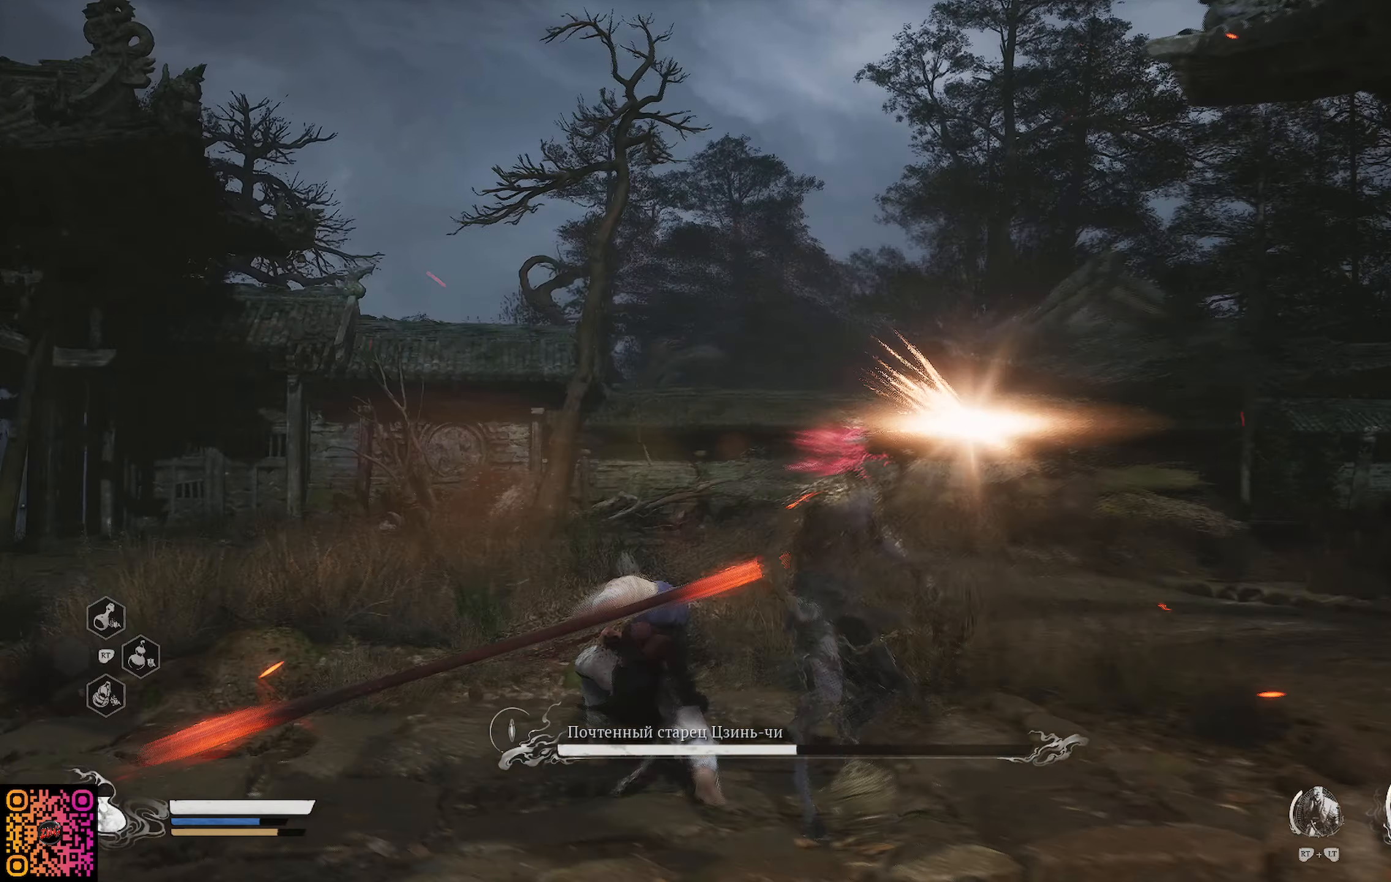
{"buttons": [], "left_stick": "right", "right_stick": "center", "events": [[34, "X", "down"], [117, "X", "up"]]}
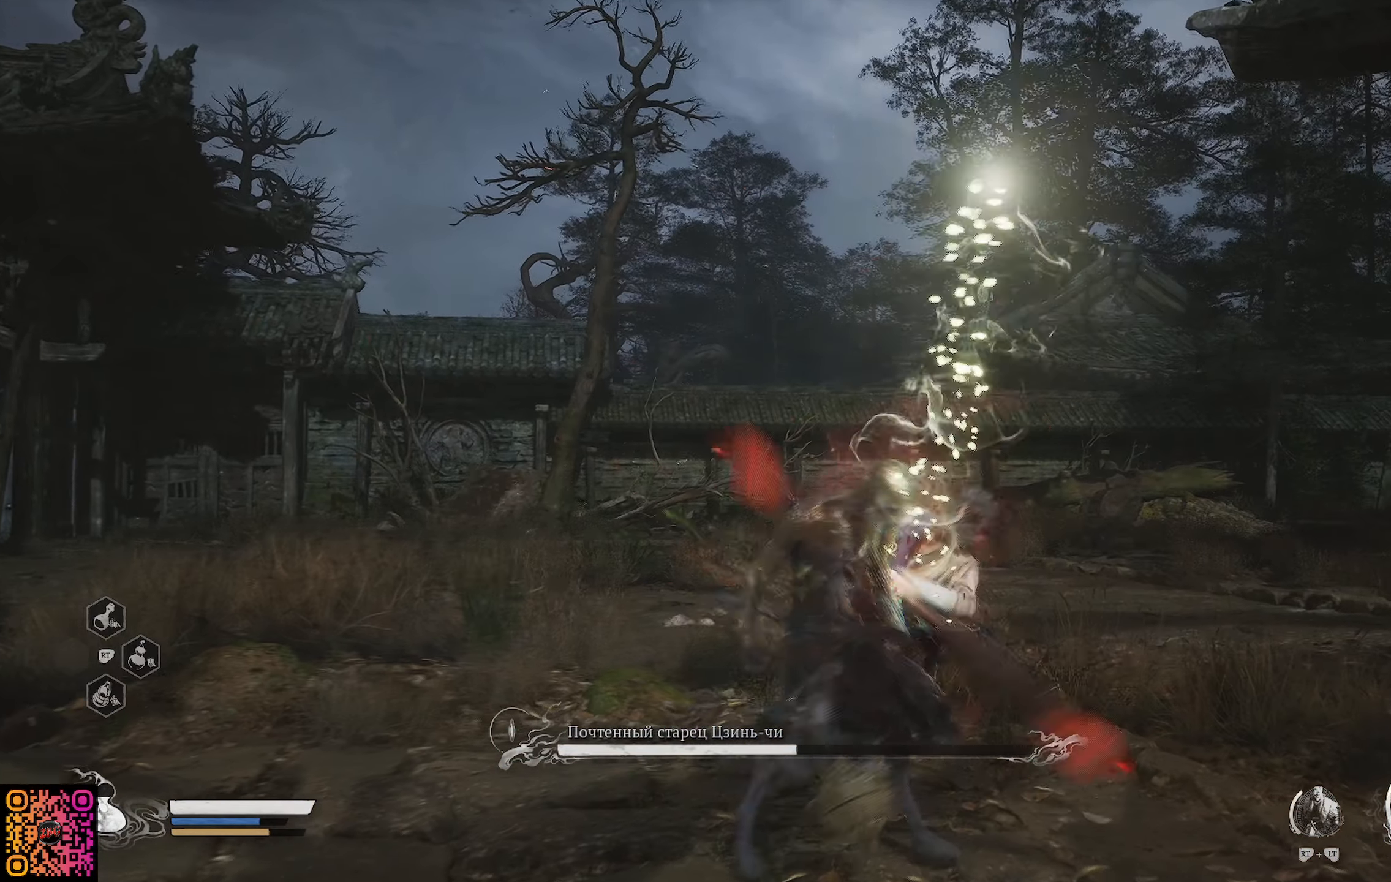
{"buttons": [], "left_stick": "up-left", "right_stick": "left", "events": [[100, "right_stick", "left"], [200, "left_stick", "center"], [267, "left_stick", "left"], [317, "left_stick", "up-left"]]}
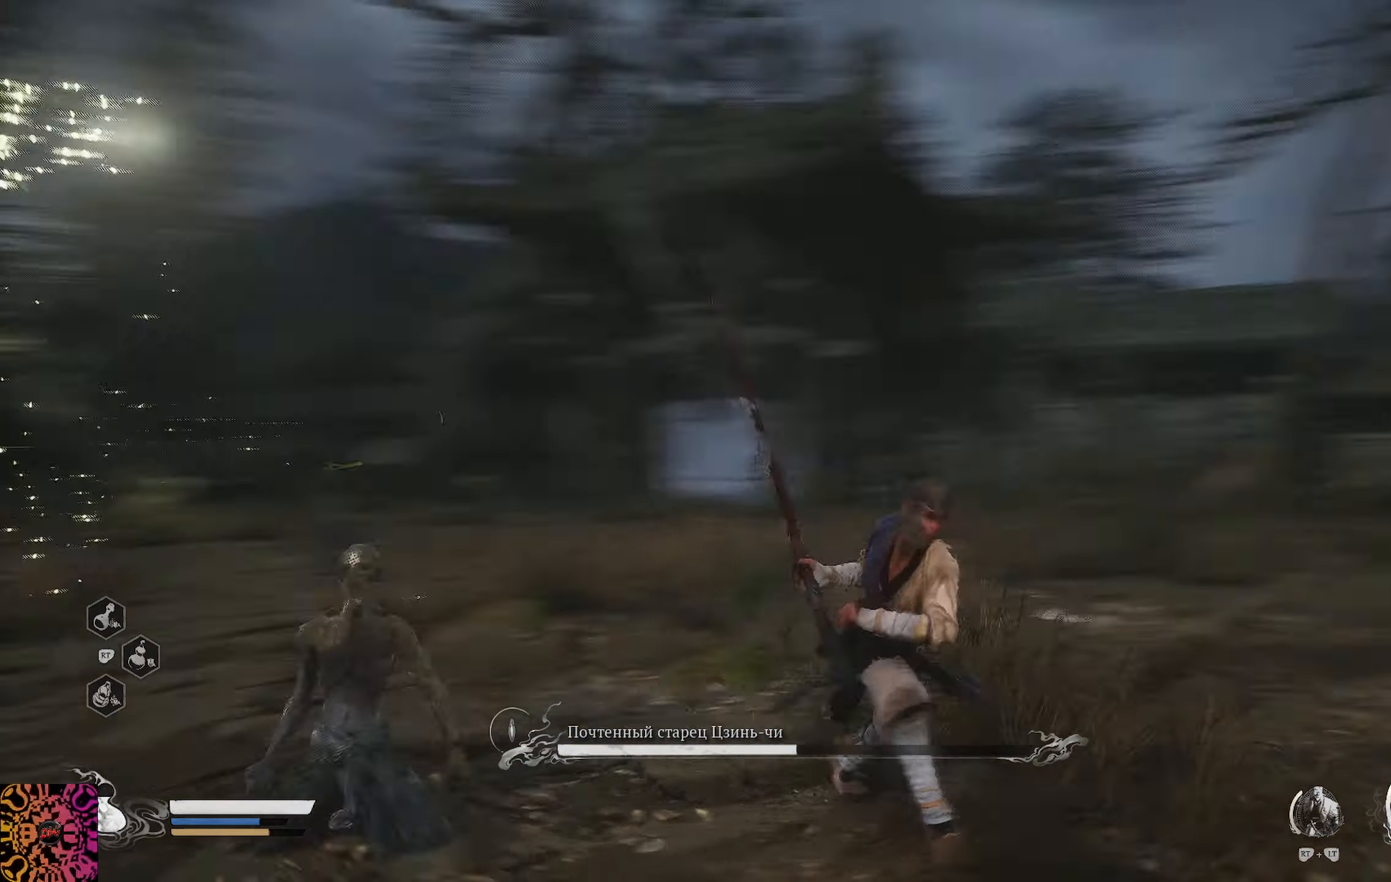
{"buttons": [], "left_stick": "up-left", "right_stick": "center", "events": [[434, "right_stick", "center"]]}
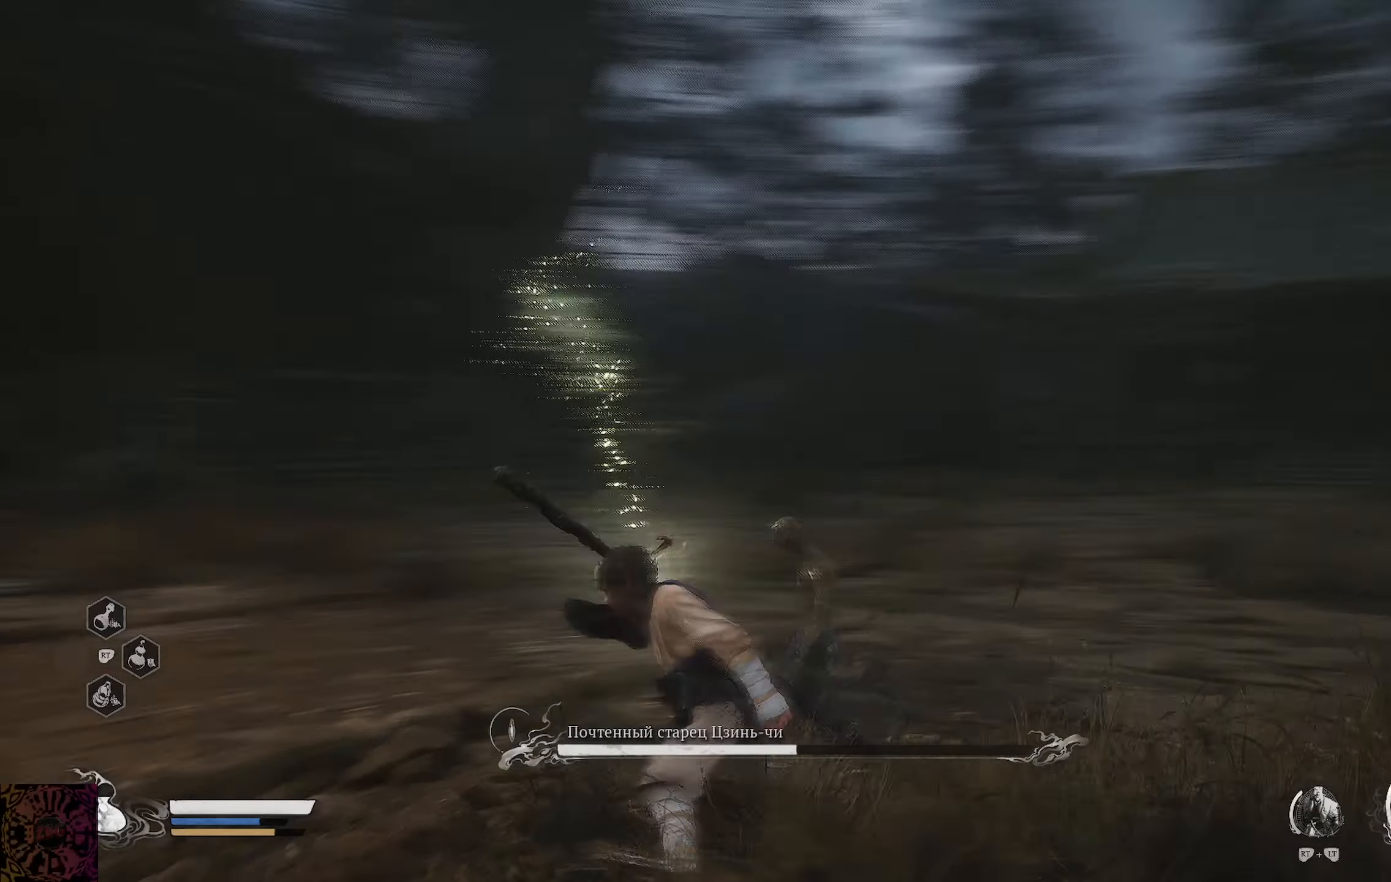
{"buttons": ["R1"], "left_stick": "up", "right_stick": "center", "events": [[400, "left_stick", "up"], [484, "R1", "down"]]}
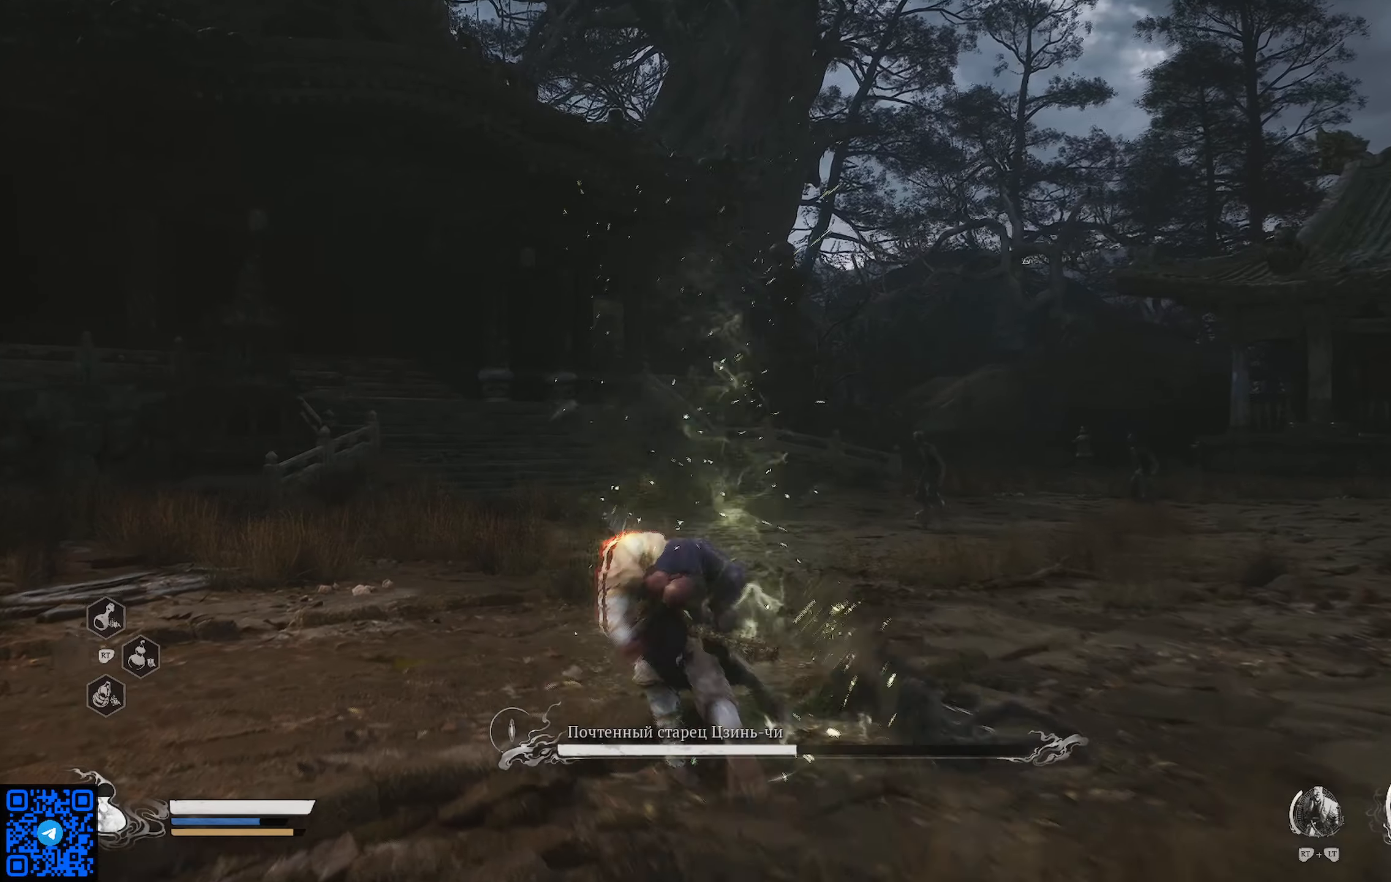
{"buttons": ["R1"], "left_stick": "up", "right_stick": "center", "events": []}
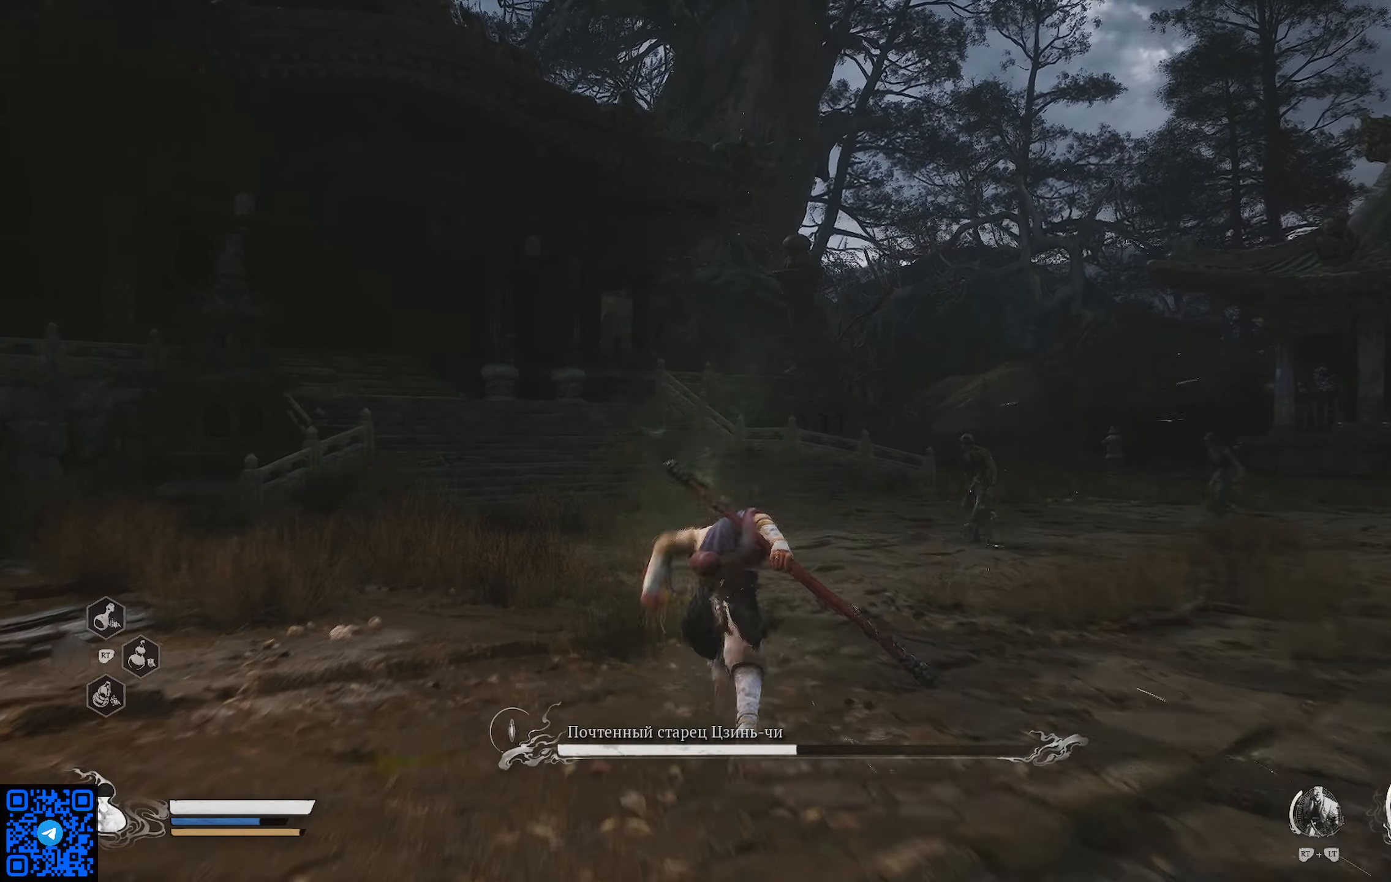
{"buttons": ["R1"], "left_stick": "up", "right_stick": "center", "events": [[67, "left_stick", "up-right"], [234, "right_stick", "right"], [451, "right_stick", "center"], [484, "left_stick", "up"]]}
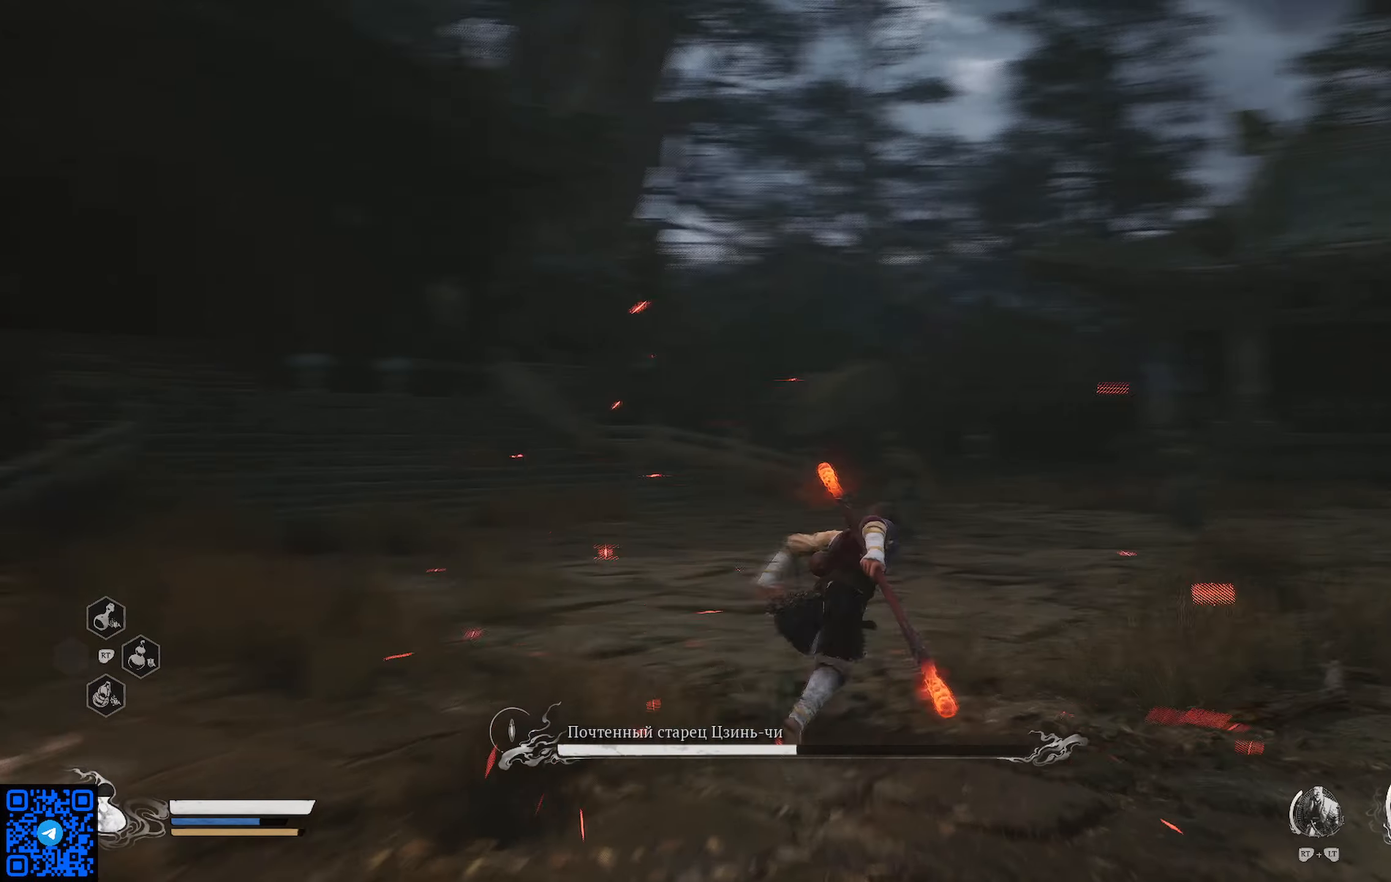
{"buttons": ["X", "R1"], "left_stick": "up-left", "right_stick": "center", "events": [[150, "X", "down"], [216, "X", "up"], [300, "X", "down"], [300, "left_stick", "up-left"], [400, "X", "up"], [467, "X", "down"]]}
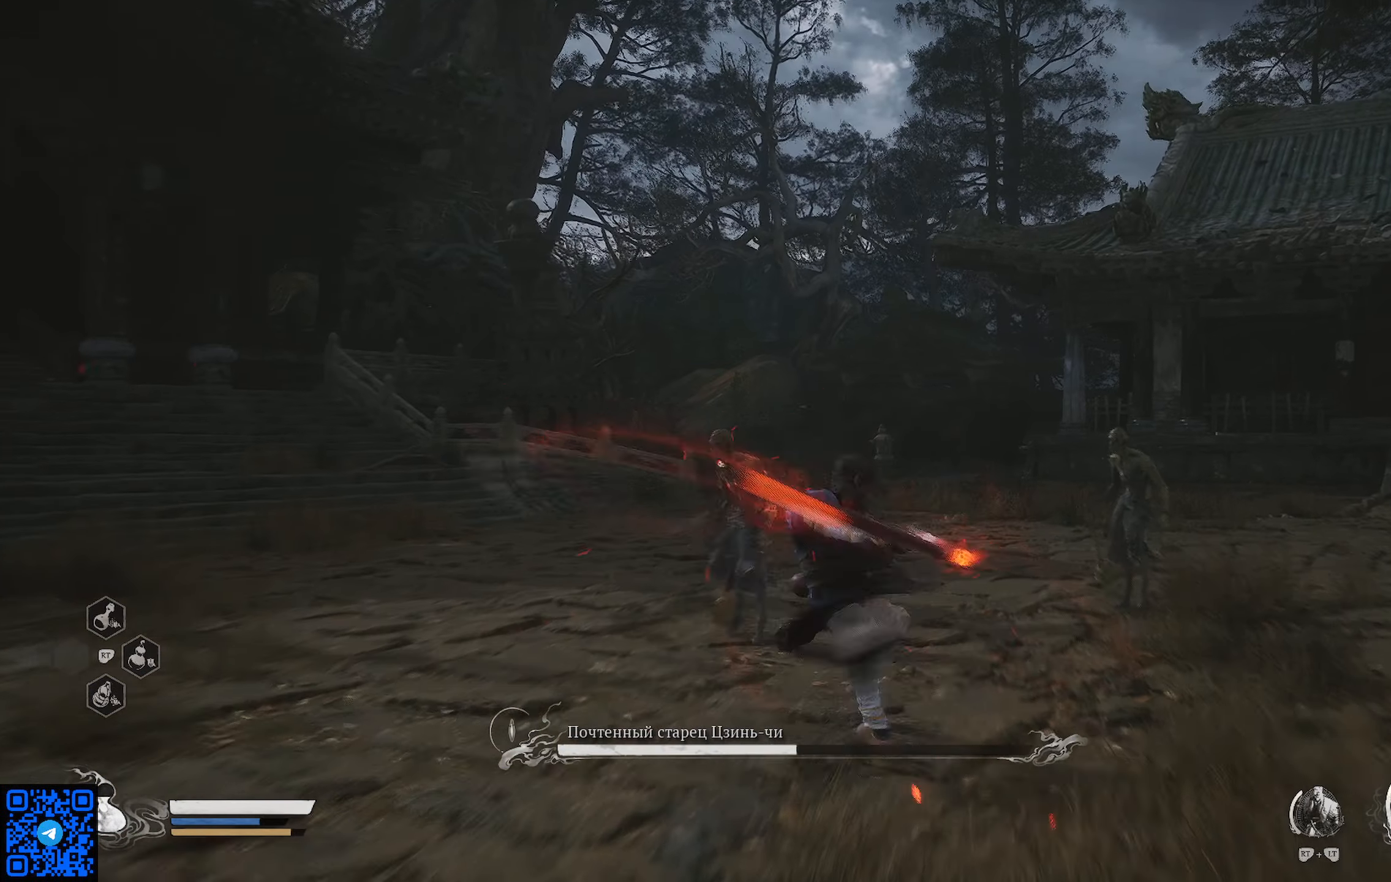
{"buttons": ["X", "R1"], "left_stick": "left", "right_stick": "center", "events": [[50, "X", "up"], [134, "X", "down"], [200, "X", "up"], [300, "X", "down"], [400, "X", "up"], [451, "X", "down"], [484, "left_stick", "left"]]}
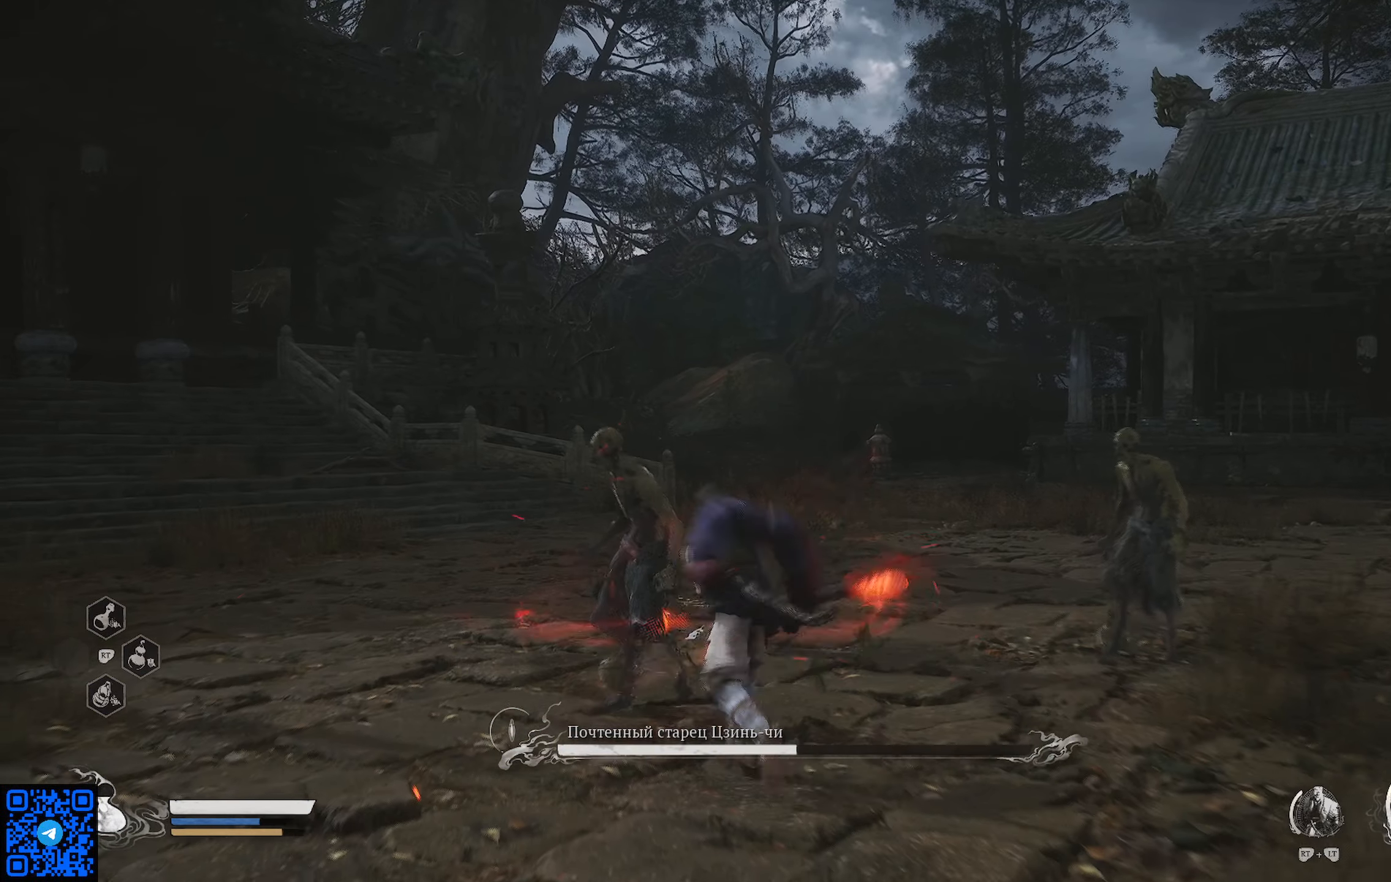
{"buttons": ["X", "R1"], "left_stick": "up", "right_stick": "center", "events": [[50, "X", "up"], [116, "X", "down"], [200, "X", "up"], [200, "left_stick", "up-left"], [283, "X", "down"], [333, "left_stick", "up"], [367, "X", "up"], [450, "X", "down"]]}
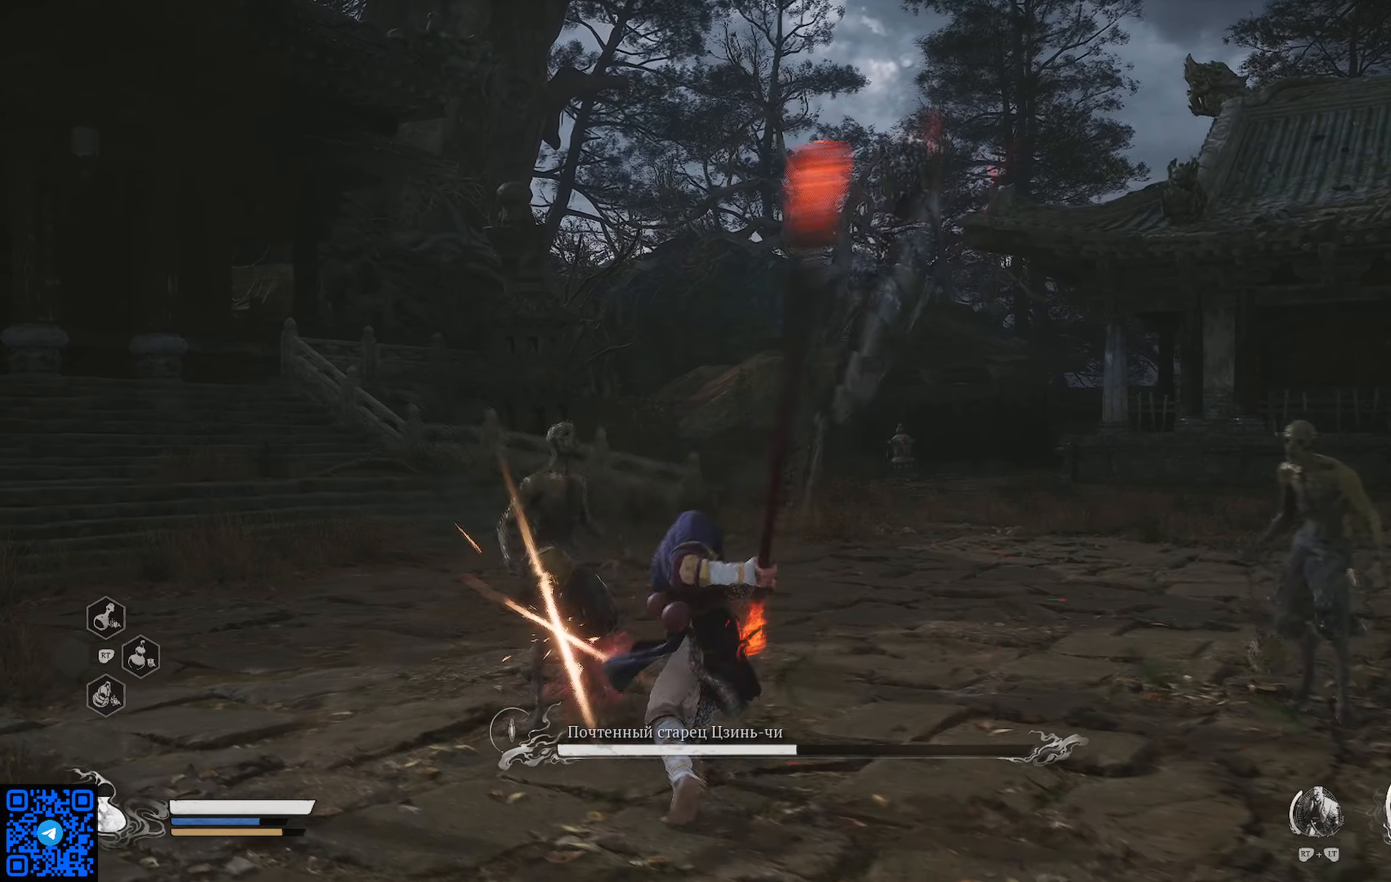
{"buttons": [], "left_stick": "up-right", "right_stick": "center", "events": [[33, "X", "up"], [100, "X", "down"], [150, "left_stick", "up-left"], [200, "X", "up"], [284, "X", "down"], [350, "left_stick", "up-right"], [384, "X", "up"], [484, "R1", "up"]]}
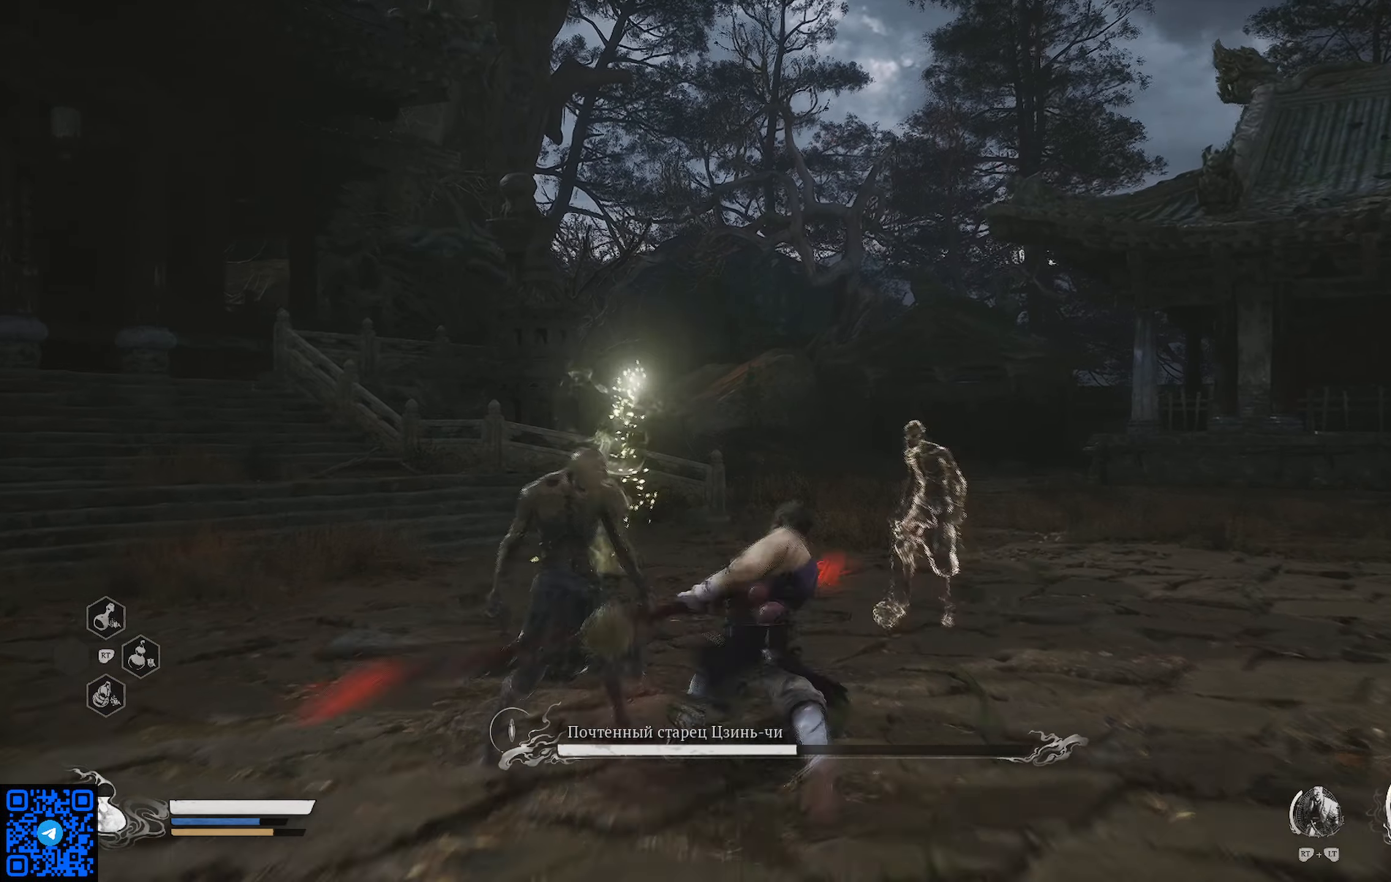
{"buttons": [], "left_stick": "up-right", "right_stick": "right", "events": [[100, "right_stick", "right"]]}
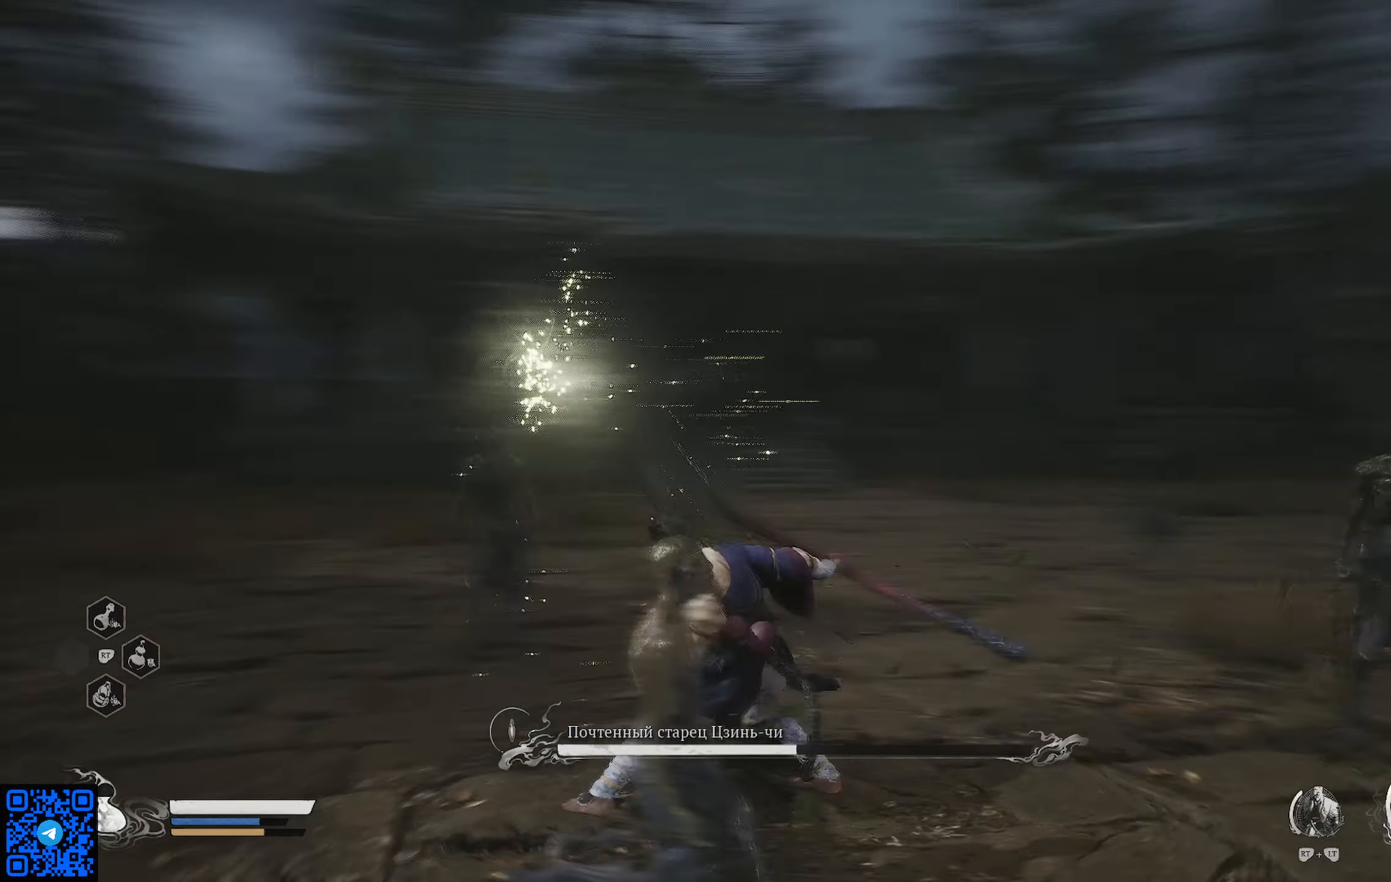
{"buttons": ["X", "R1"], "left_stick": "up-right", "right_stick": "center", "events": [[84, "R1", "down"], [167, "right_stick", "center"], [284, "X", "down"], [367, "X", "up"], [451, "X", "down"]]}
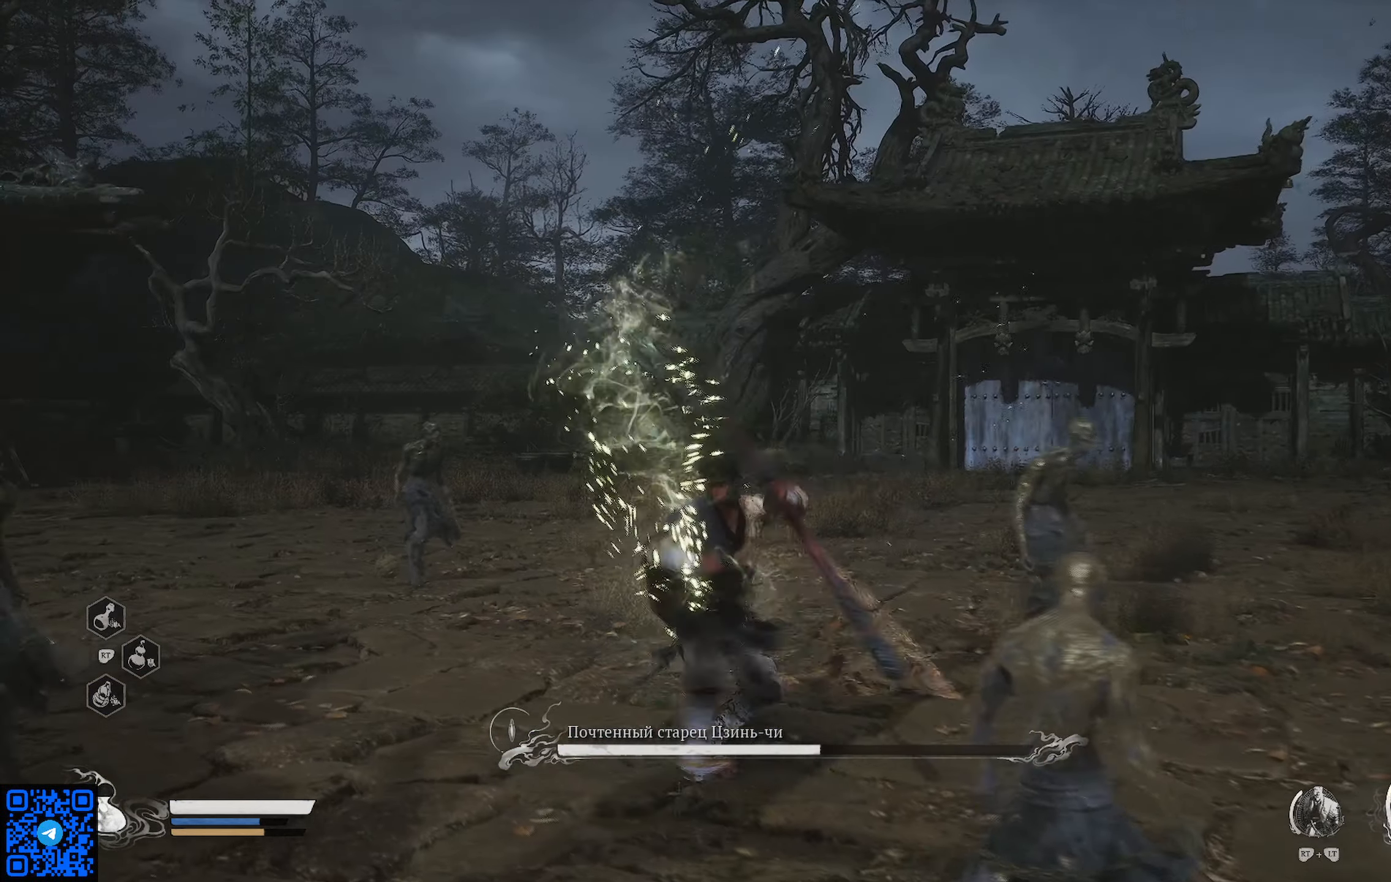
{"buttons": ["R1"], "left_stick": "right", "right_stick": "center", "events": [[50, "X", "up"], [116, "X", "down"], [216, "X", "up"], [282, "X", "down"], [366, "X", "up"], [366, "left_stick", "right"]]}
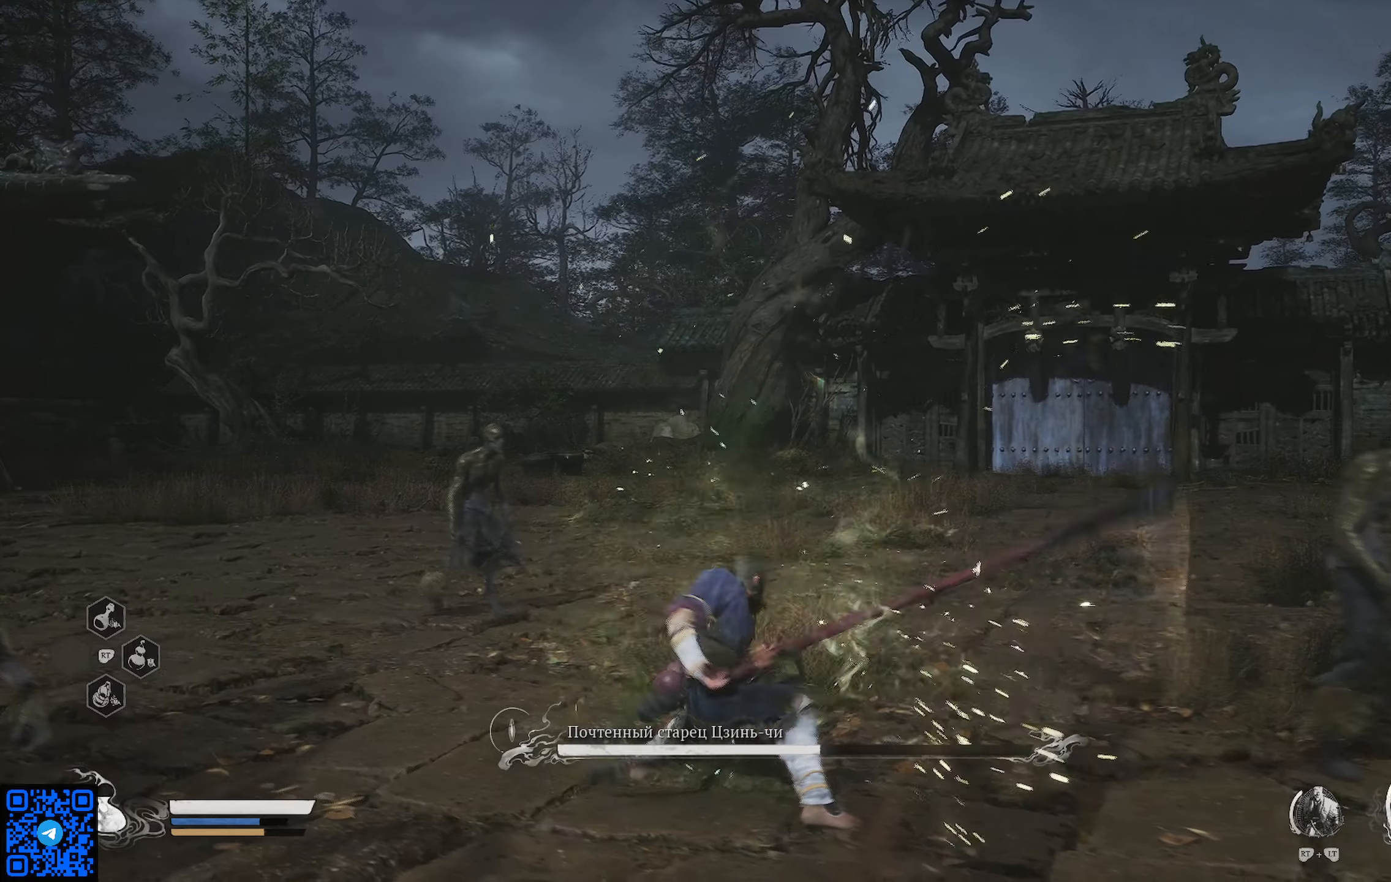
{"buttons": [], "left_stick": "right", "right_stick": "right", "events": [[17, "R1", "up"], [151, "right_stick", "right"]]}
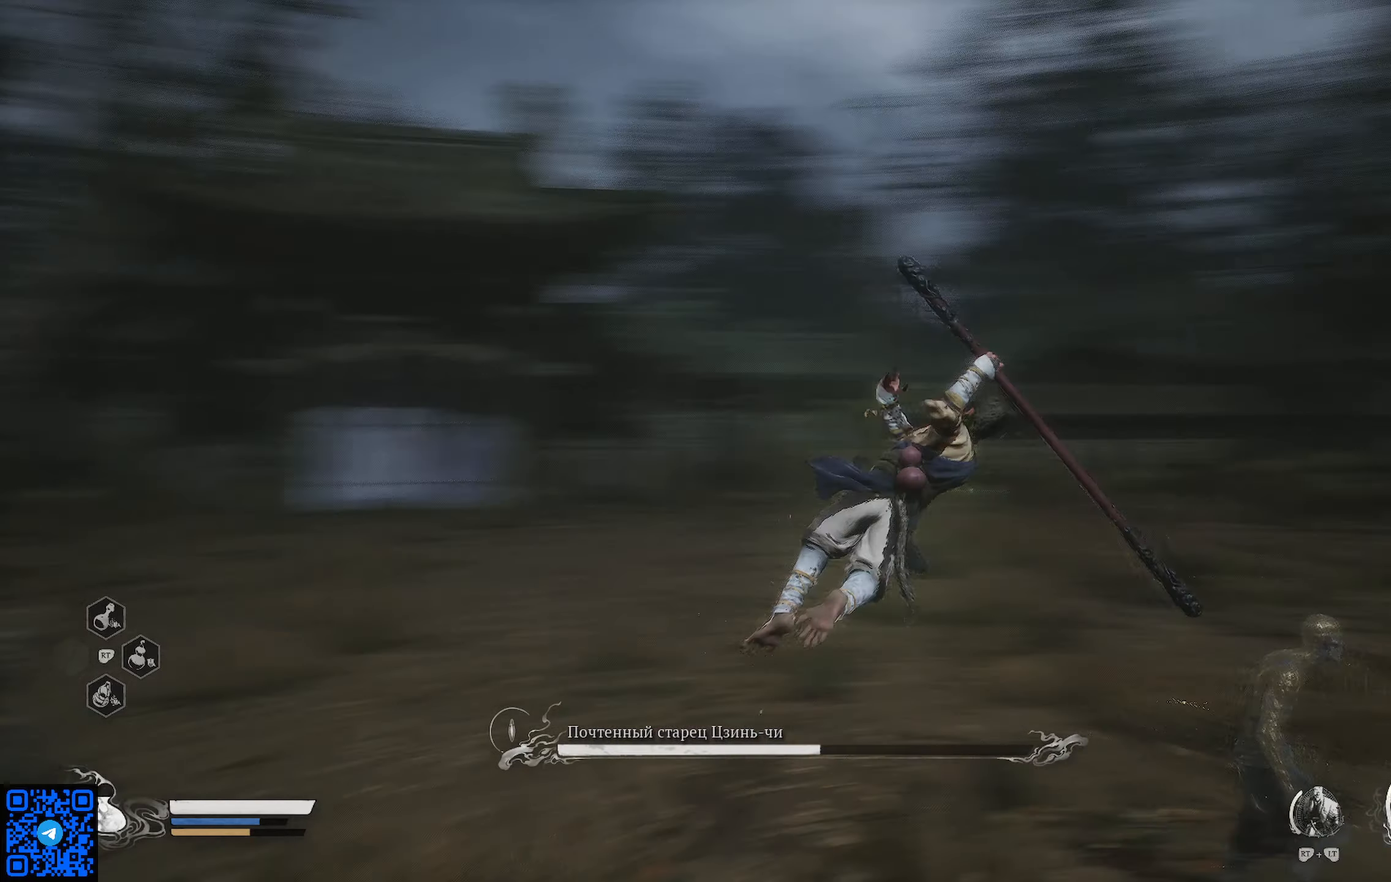
{"buttons": ["X"], "left_stick": "down-right", "right_stick": "center", "events": [[167, "right_stick", "center"], [300, "X", "down"], [384, "X", "up"], [450, "X", "down"], [500, "left_stick", "down-right"]]}